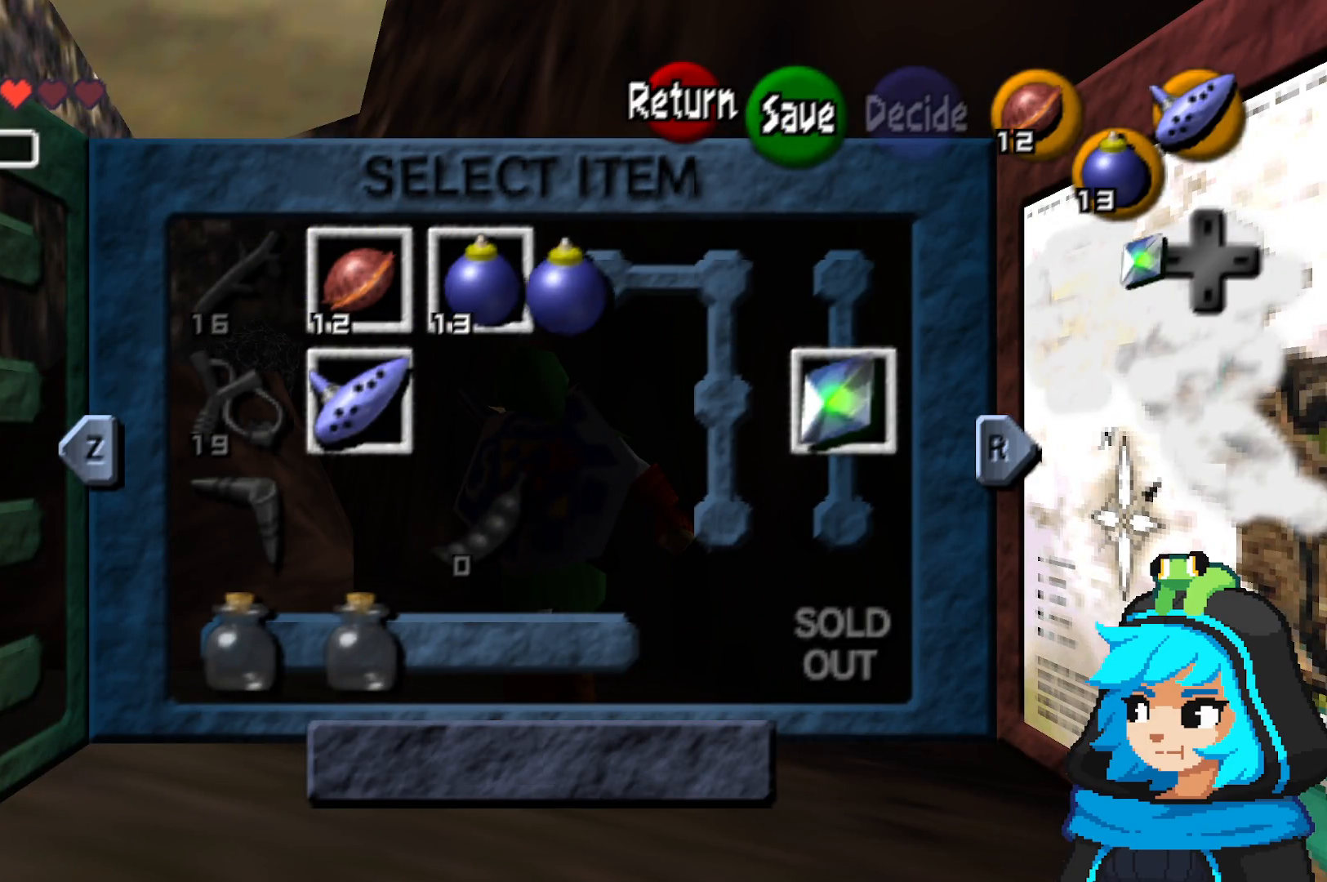
Gameplay with a controller (Nintendo layout); each line is a JSON object with the inputs held at the frame after it (dt_ms = milliseconds from this image to that frame). "events" lists button and stick changes between this image and that frame as [ms after this image, input, new state], when the widget could be followed in between. Not read: L3 R3.
{"dt_ms": 1000, "buttons": [], "left_stick": "up", "events": [[700, "left_stick", "up"]]}
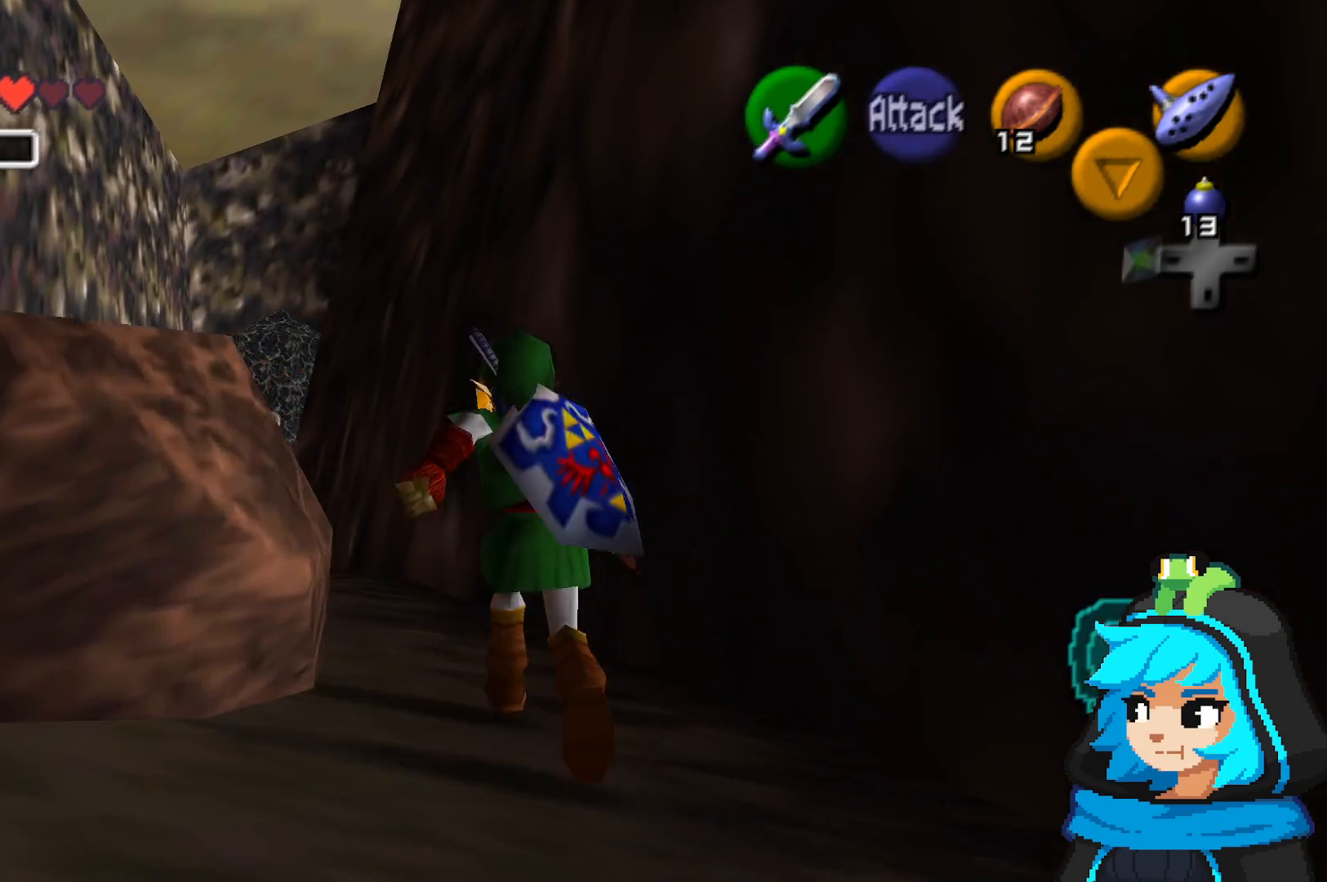
{"dt_ms": 500, "buttons": [], "left_stick": "up-left", "events": [[367, "left_stick", "up-left"]]}
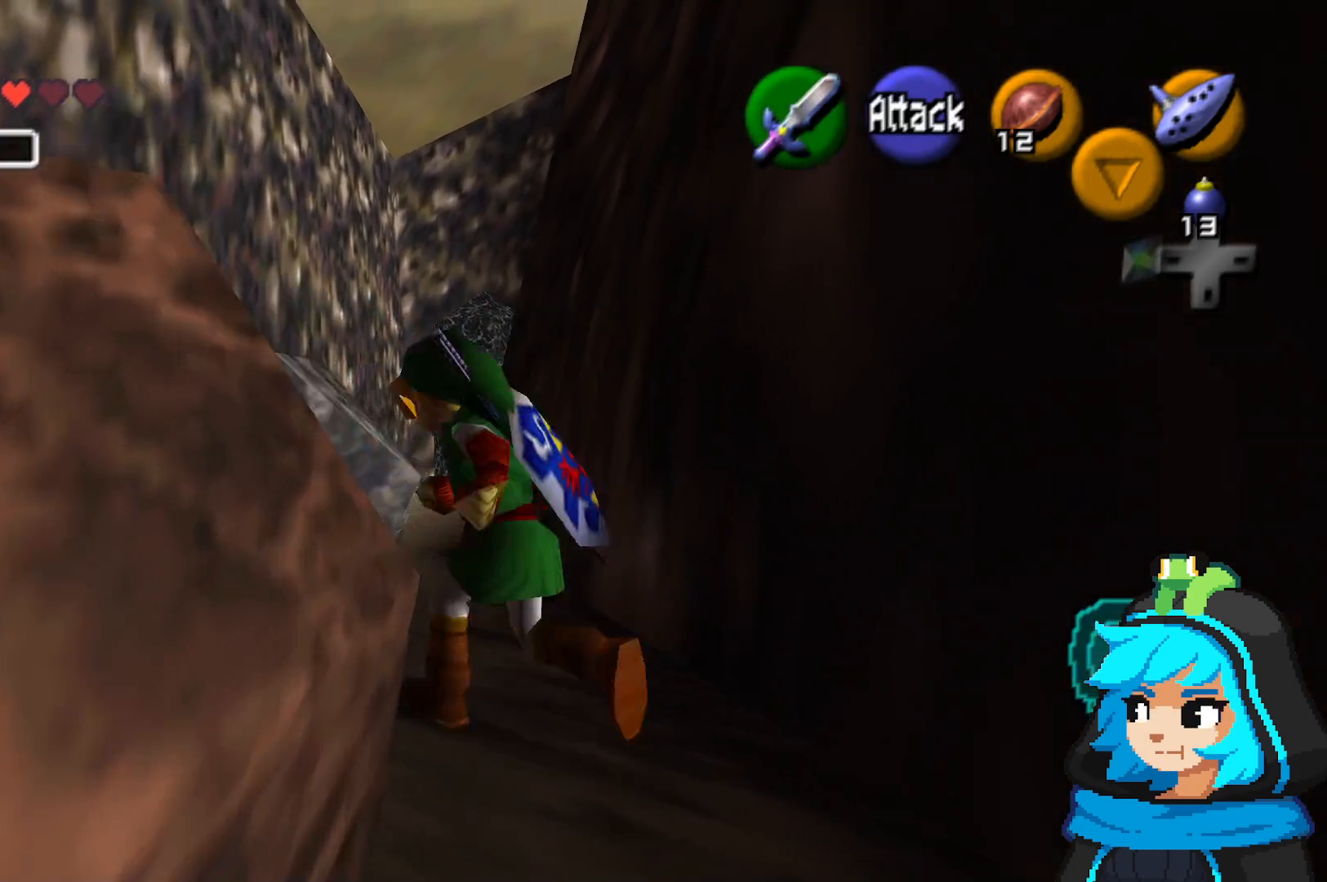
{"dt_ms": 500, "buttons": [], "left_stick": "center", "events": [[317, "left_stick", "center"]]}
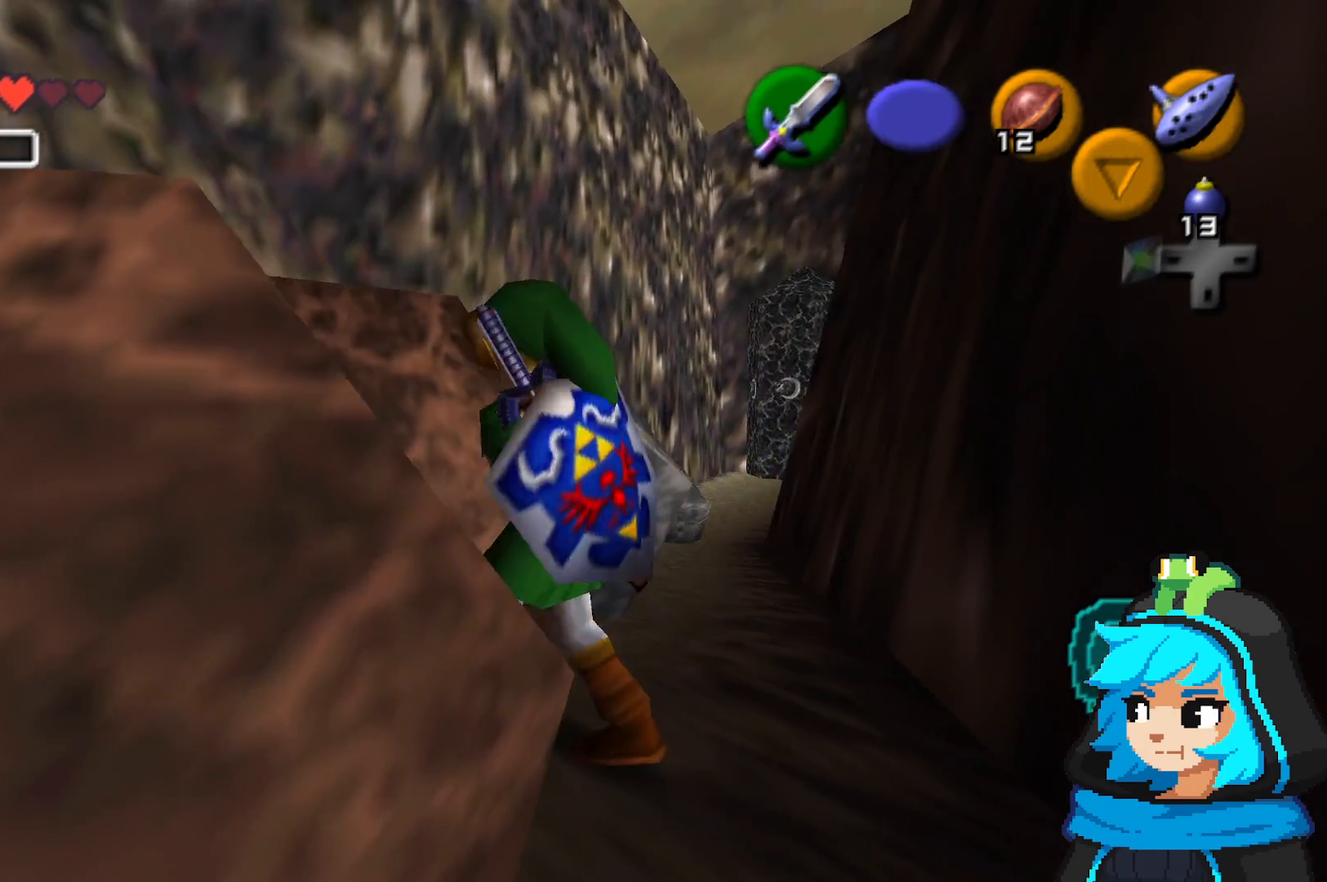
{"dt_ms": 500, "buttons": [], "left_stick": "center", "events": []}
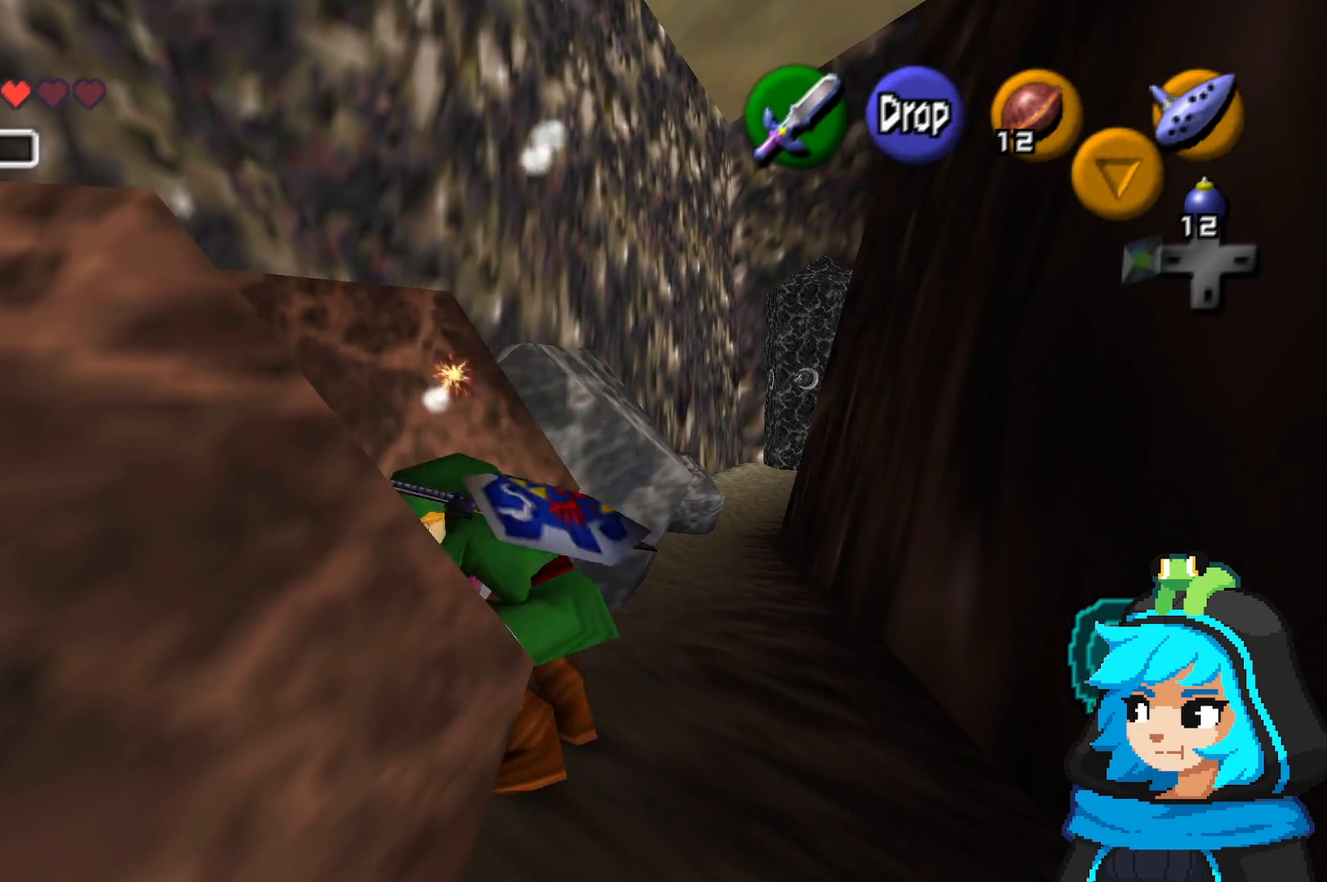
{"dt_ms": 500, "buttons": [], "left_stick": "up-right", "events": [[267, "left_stick", "right"], [367, "left_stick", "up-right"]]}
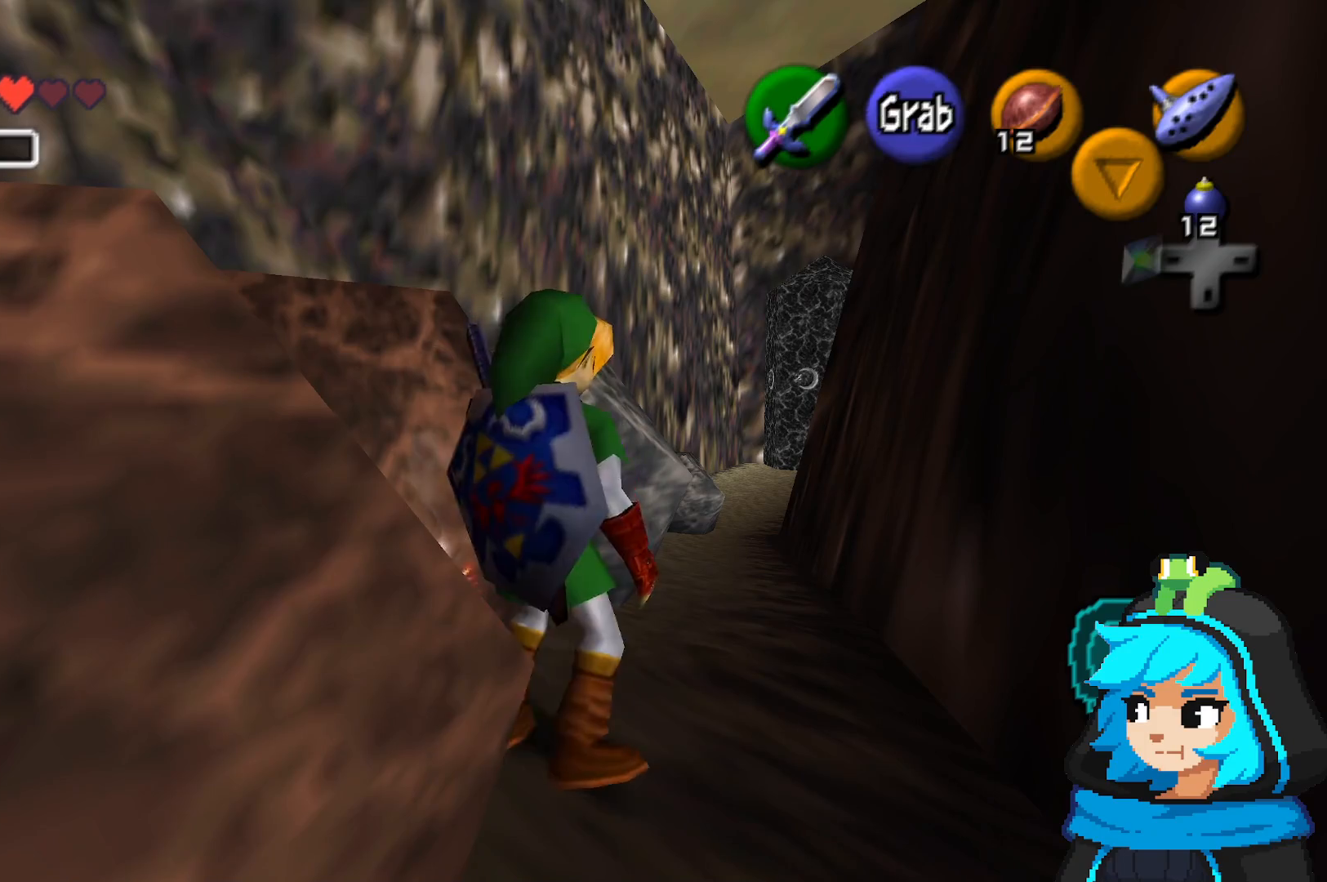
{"dt_ms": 500, "buttons": [], "left_stick": "up", "events": [[300, "left_stick", "up"]]}
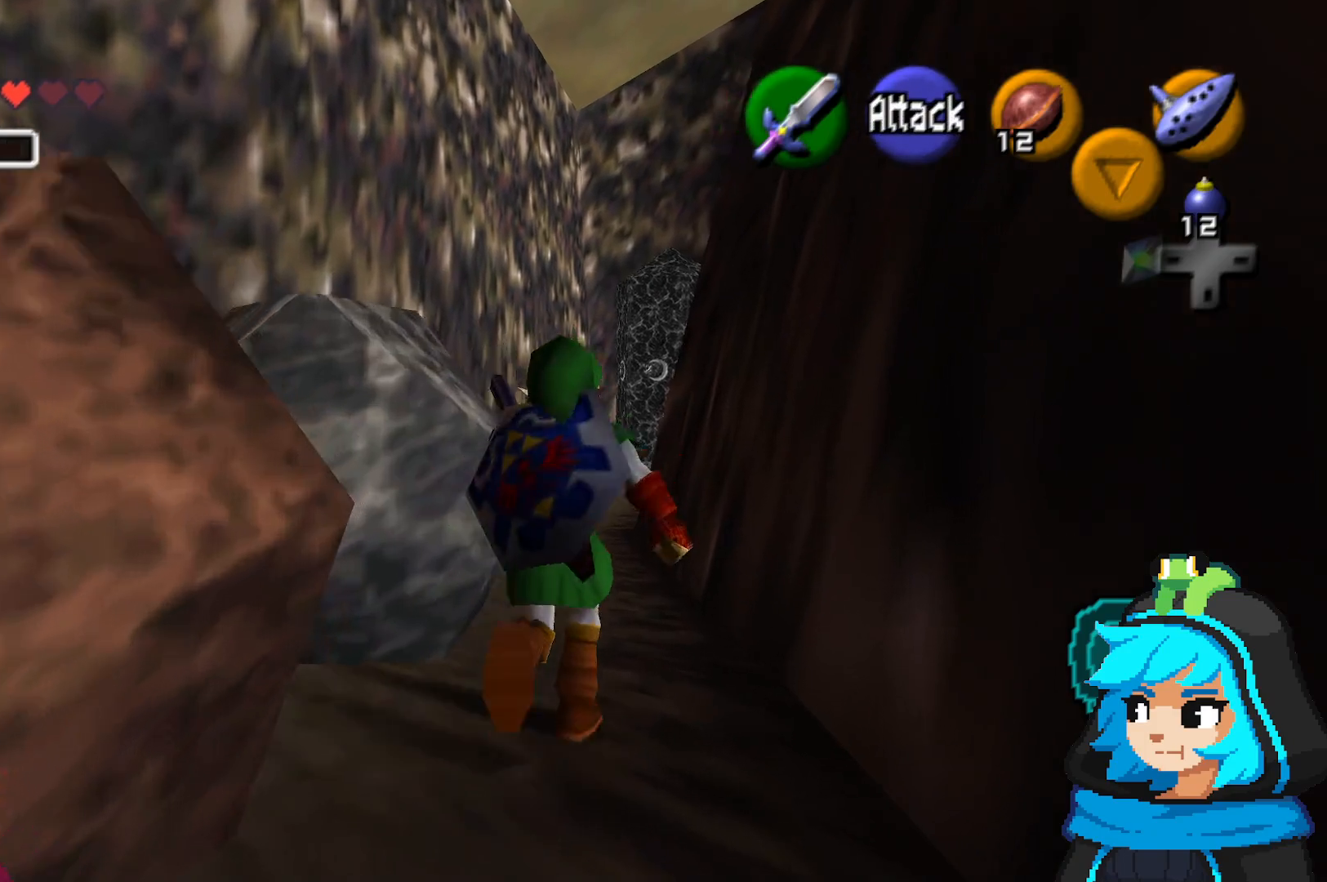
{"dt_ms": 500, "buttons": [], "left_stick": "up", "events": []}
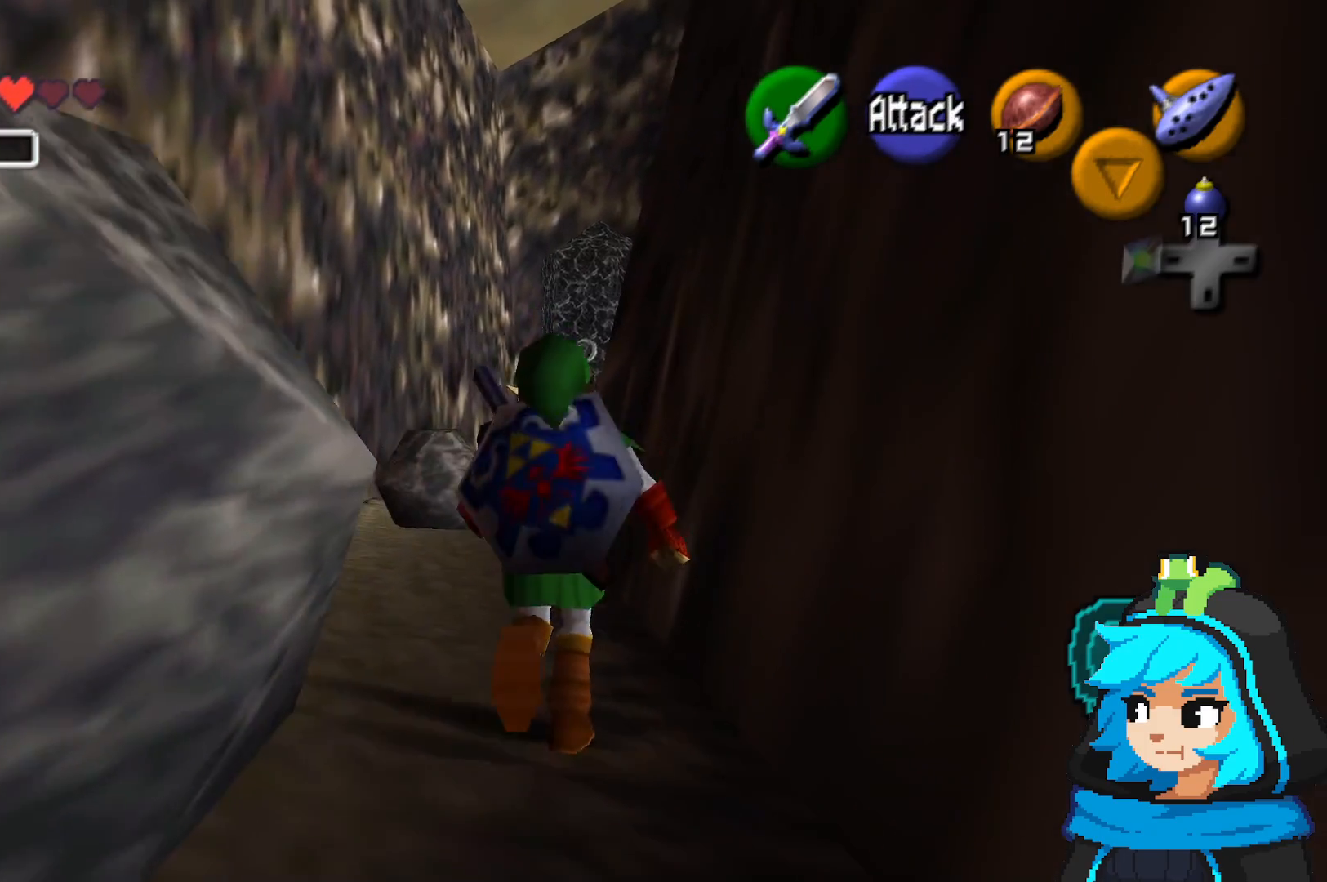
{"dt_ms": 500, "buttons": [], "left_stick": "center", "events": [[383, "left_stick", "center"]]}
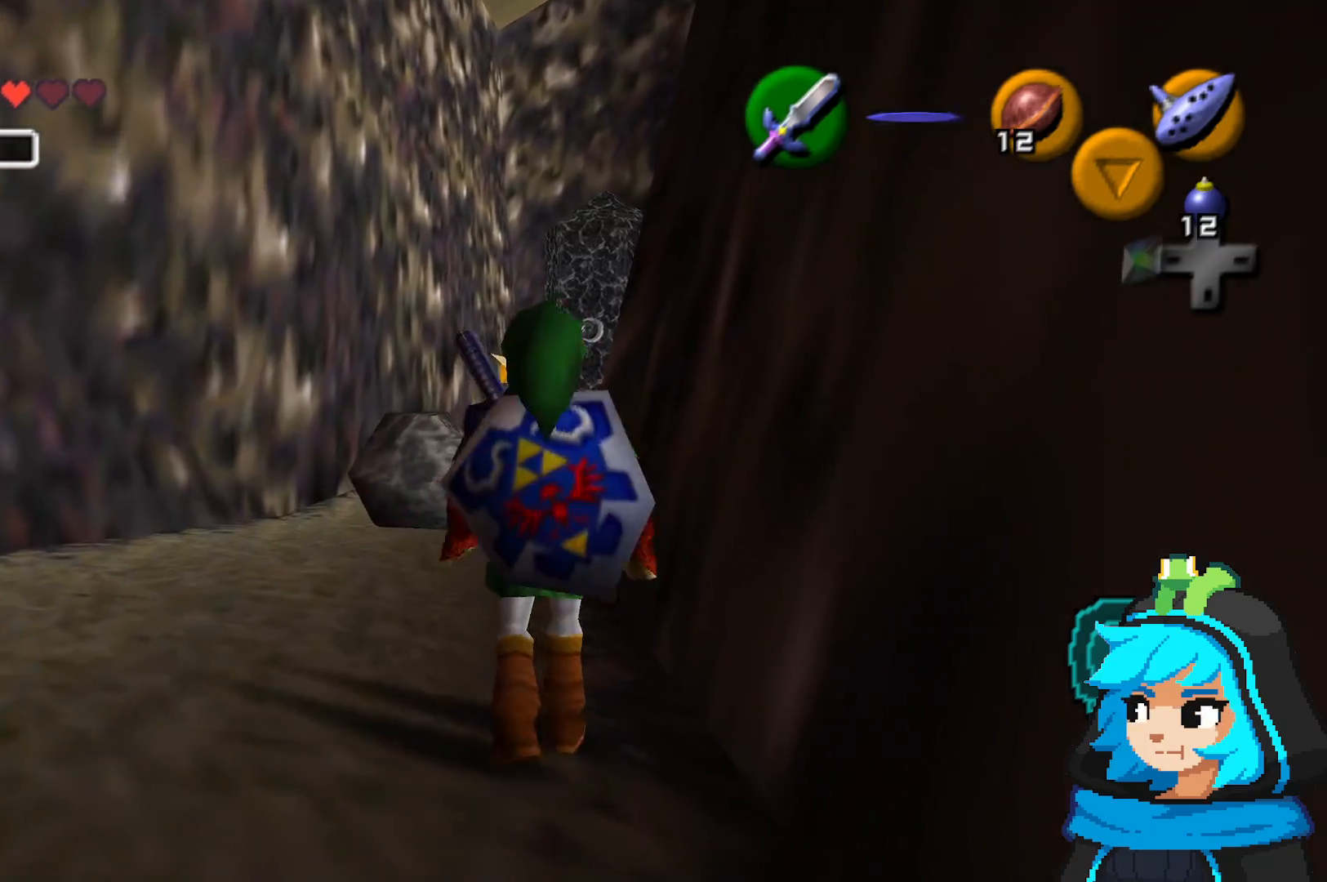
{"dt_ms": 500, "buttons": [], "left_stick": "center", "events": [[67, "left_stick", "down-left"], [167, "left_stick", "center"], [333, "Z", "down"], [467, "Z", "up"]]}
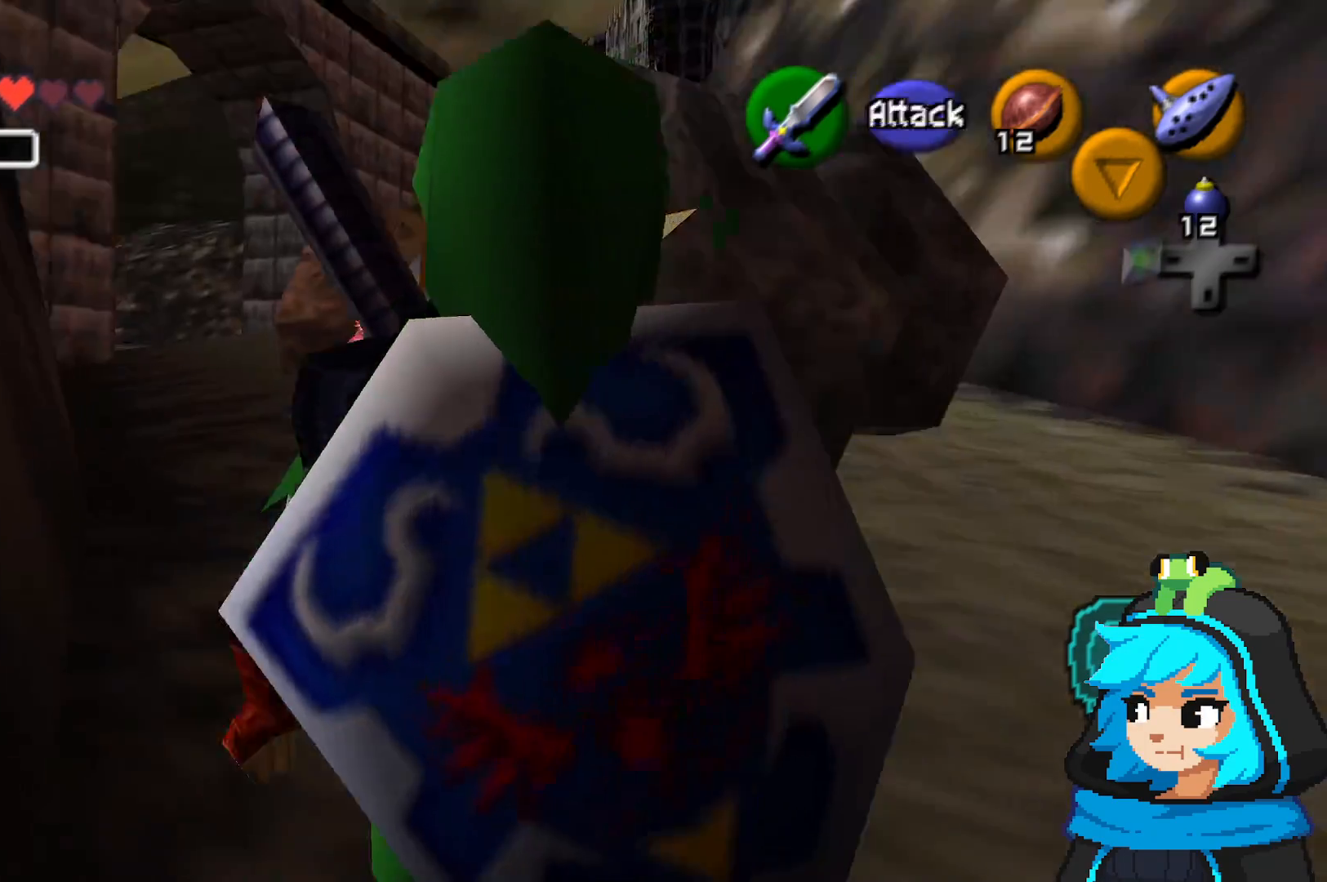
{"dt_ms": 1000, "buttons": [], "left_stick": "up"}
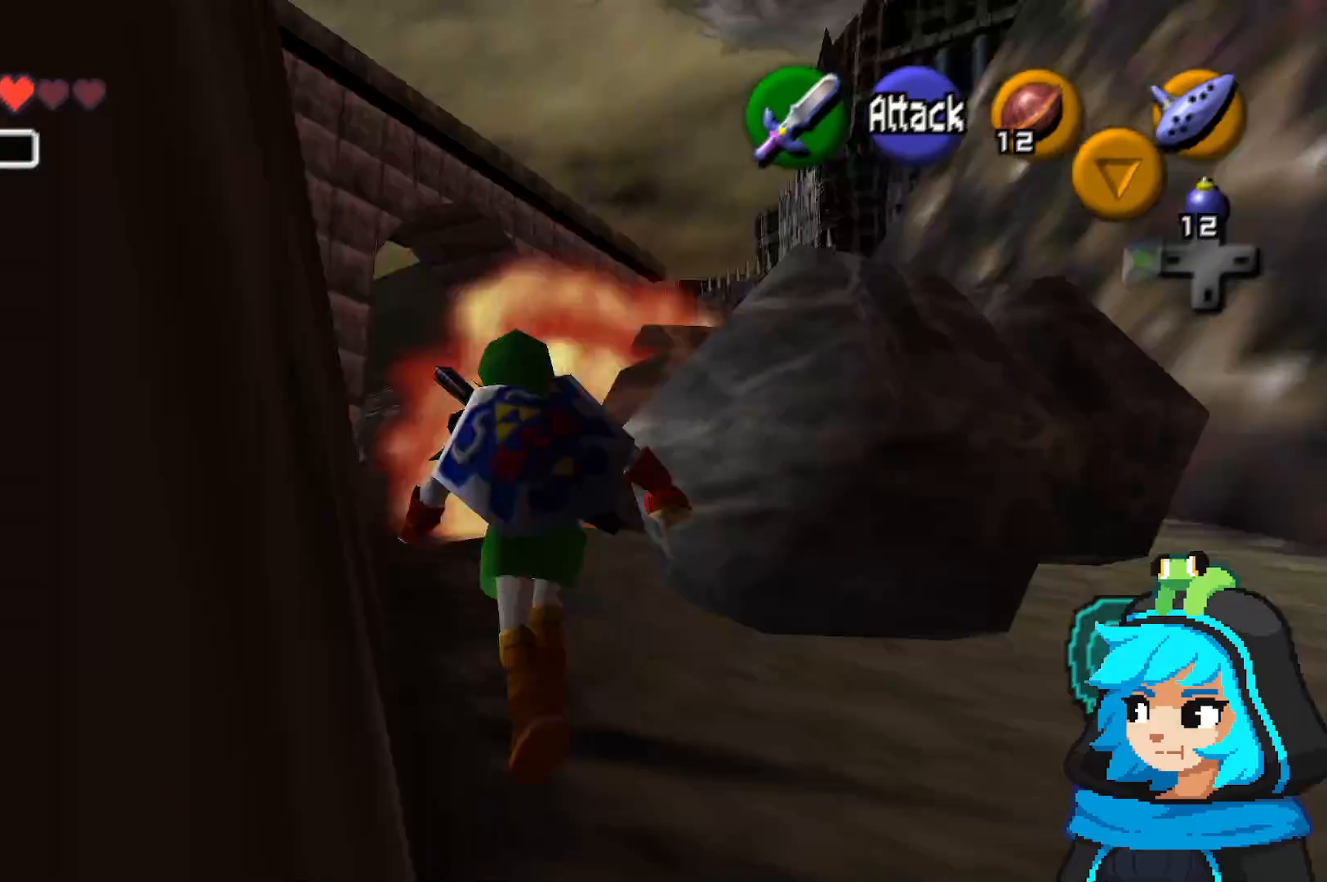
{"dt_ms": 500, "buttons": [], "left_stick": "up", "events": []}
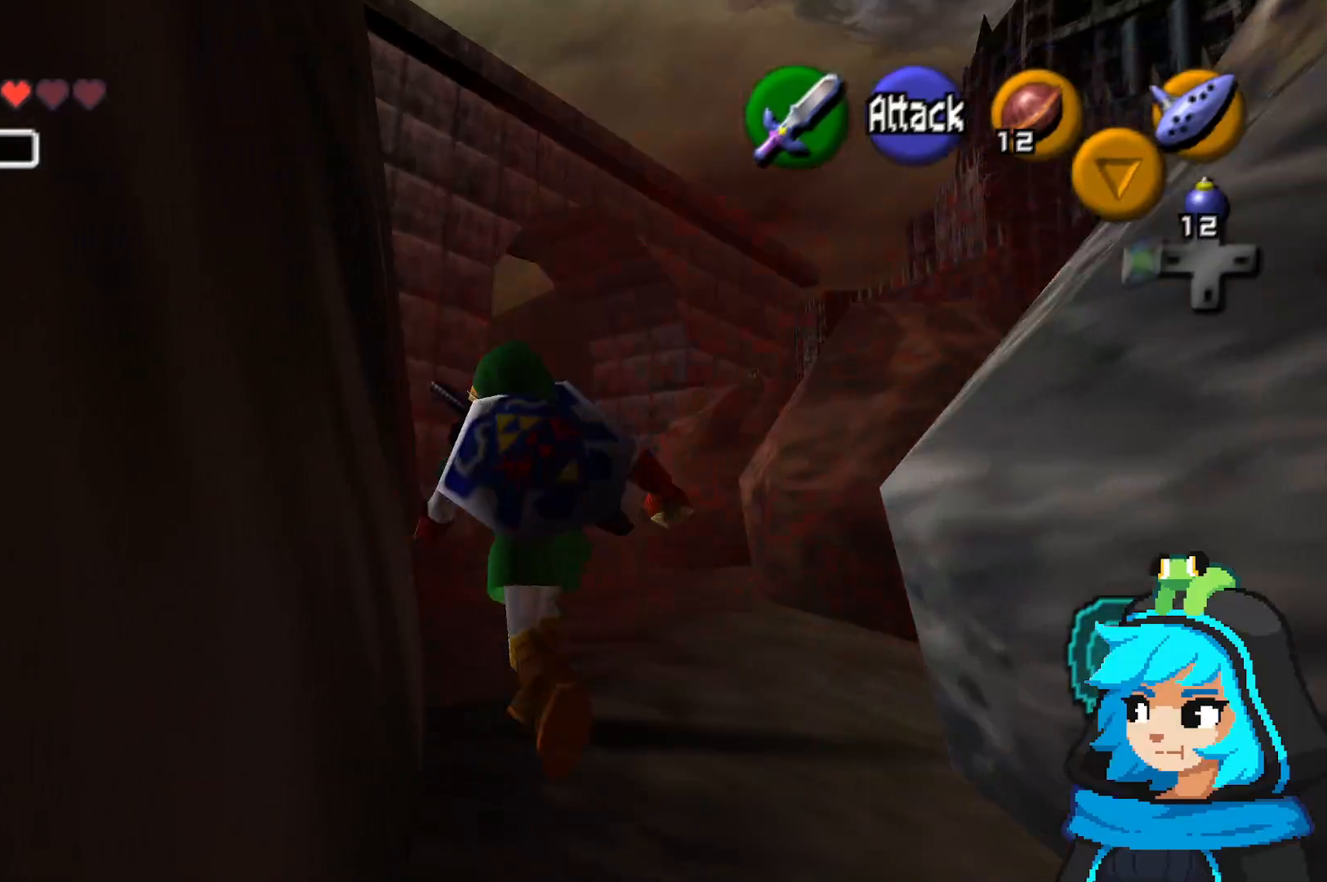
{"dt_ms": 500, "buttons": [], "left_stick": "down-right", "events": [[317, "left_stick", "right"], [417, "left_stick", "down-right"]]}
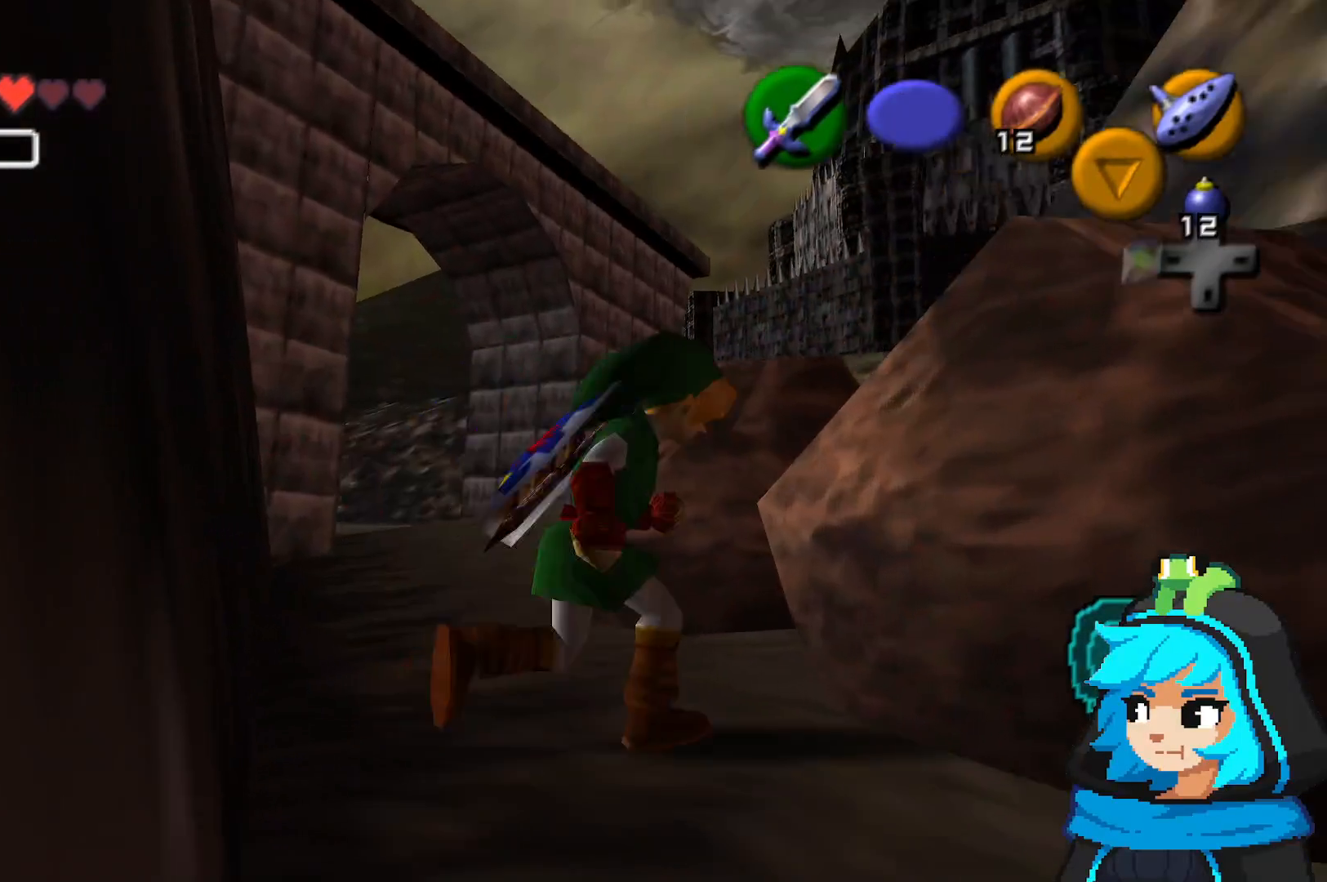
{"dt_ms": 500, "buttons": [], "left_stick": "down-right", "events": []}
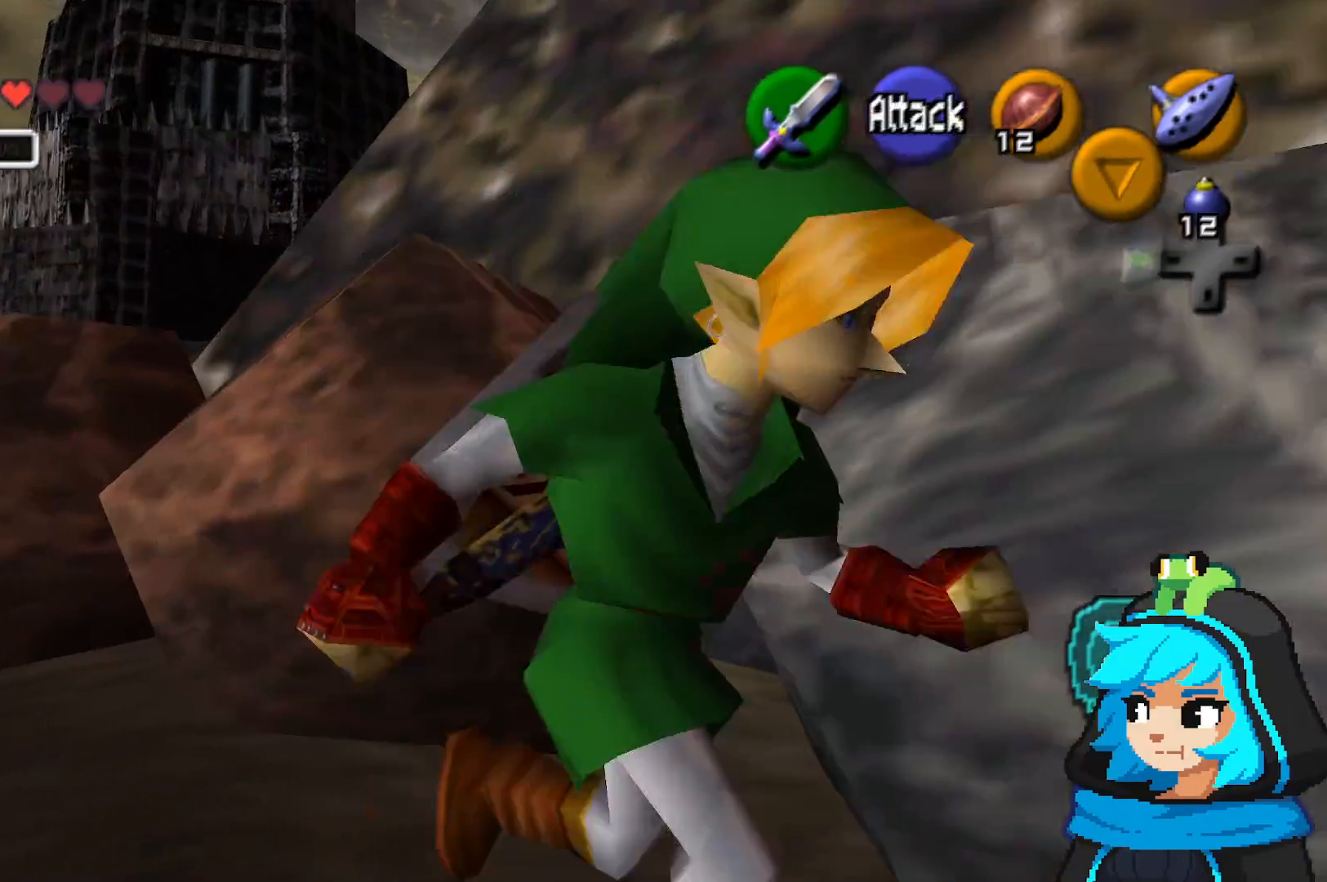
{"dt_ms": 500, "buttons": [], "left_stick": "up-right", "events": [[117, "left_stick", "right"], [267, "left_stick", "up-right"]]}
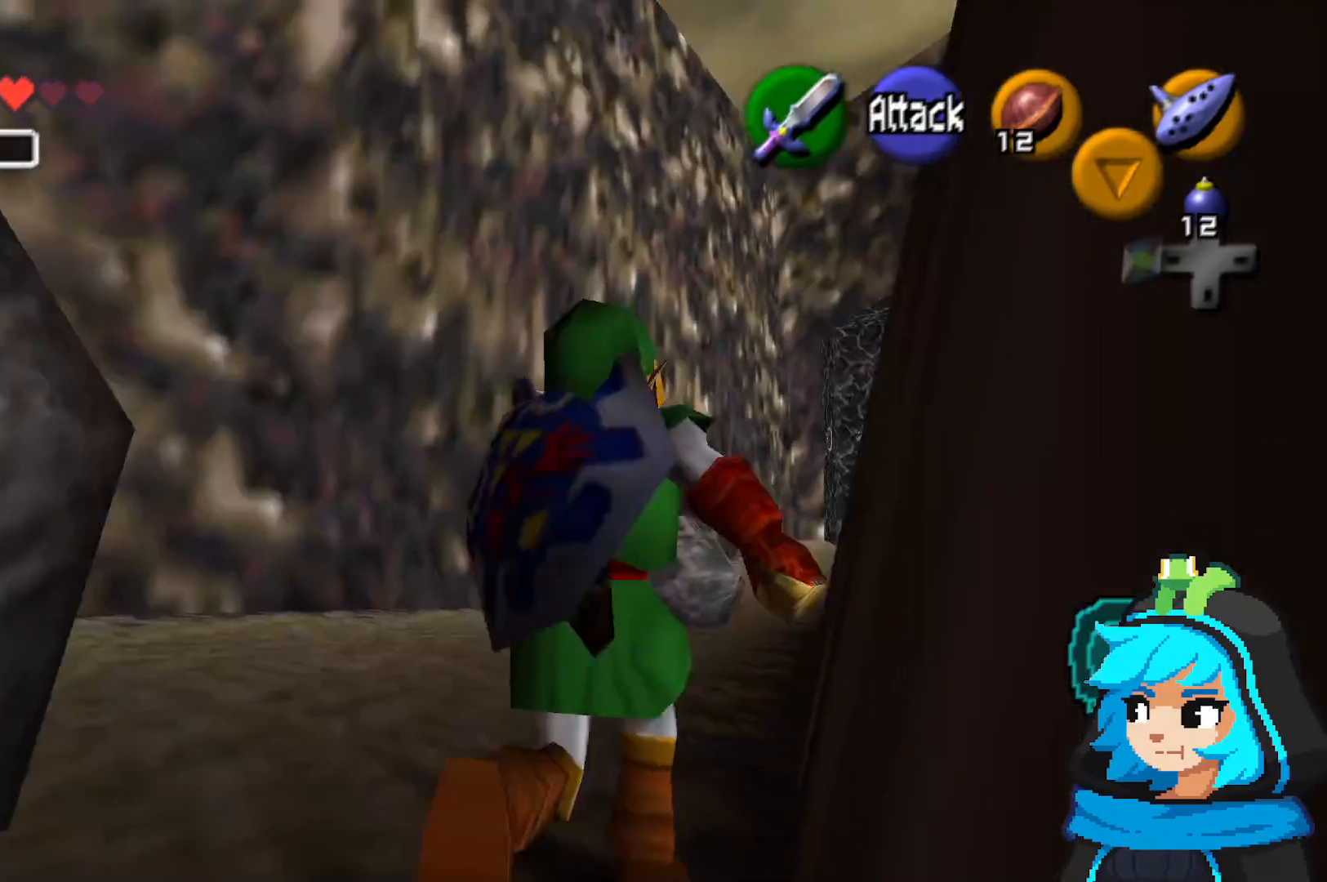
{"dt_ms": 500, "buttons": [], "left_stick": "up", "events": [[17, "left_stick", "up"]]}
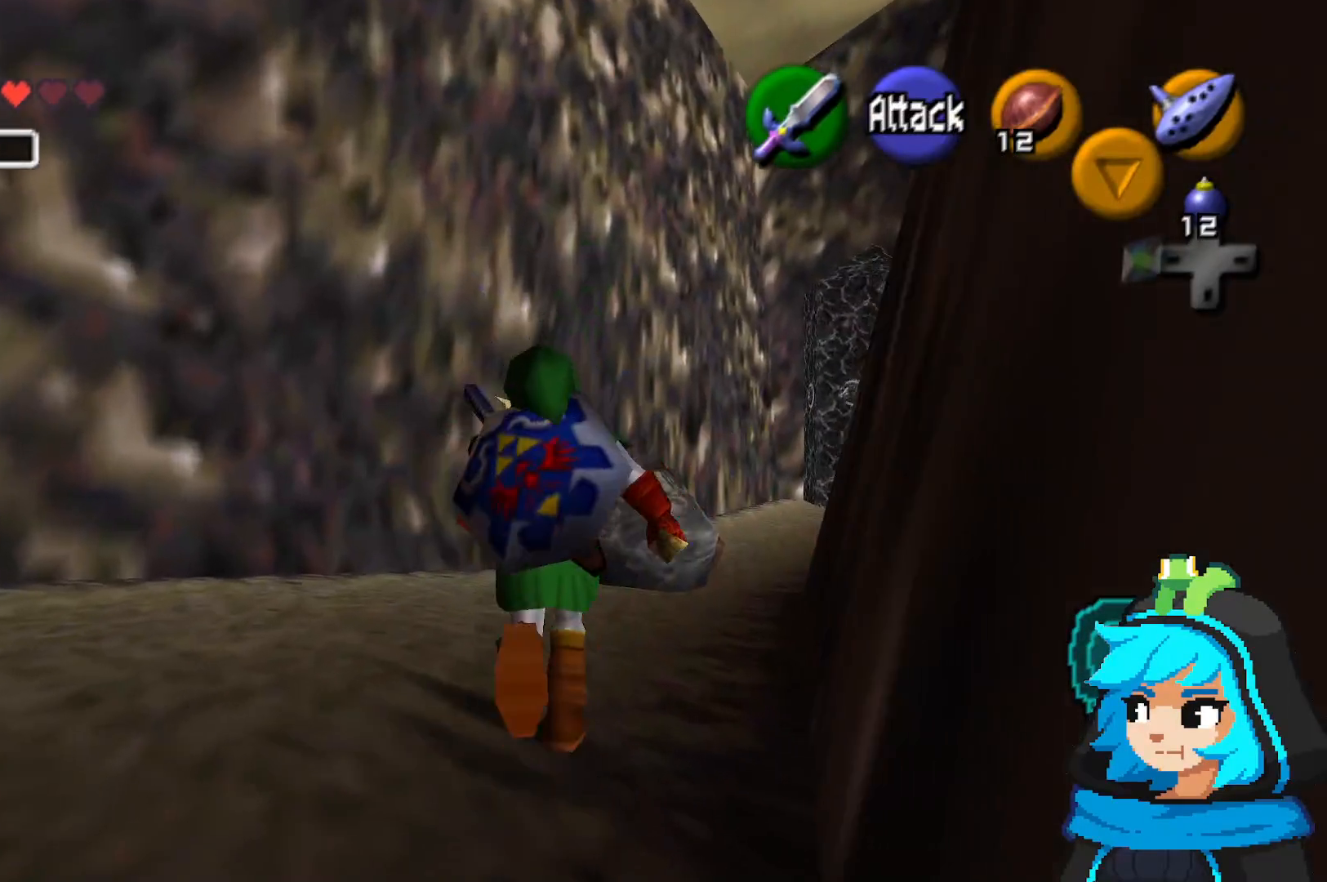
{"dt_ms": 500, "buttons": [], "left_stick": "up", "events": []}
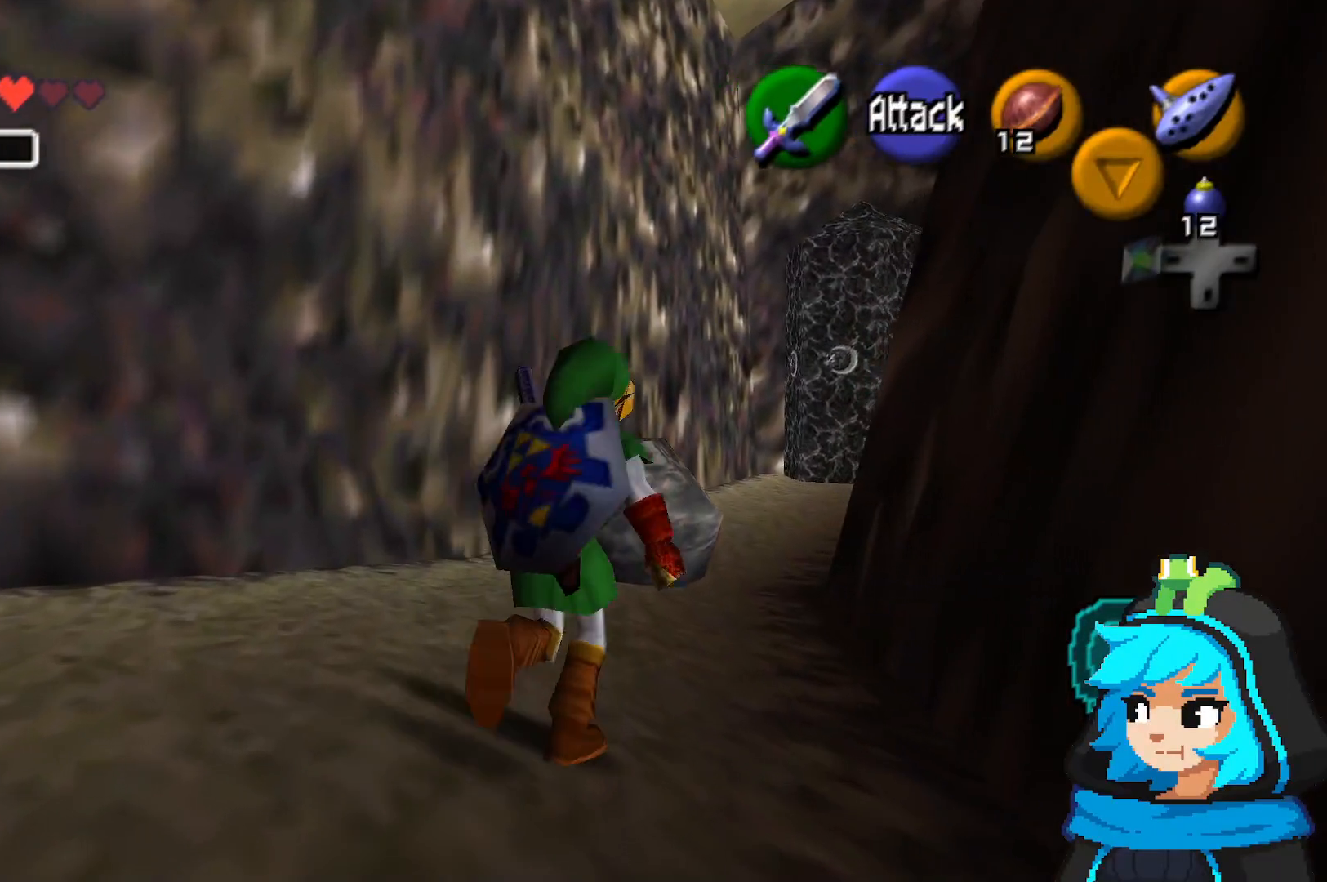
{"dt_ms": 500, "buttons": [], "left_stick": "up", "events": []}
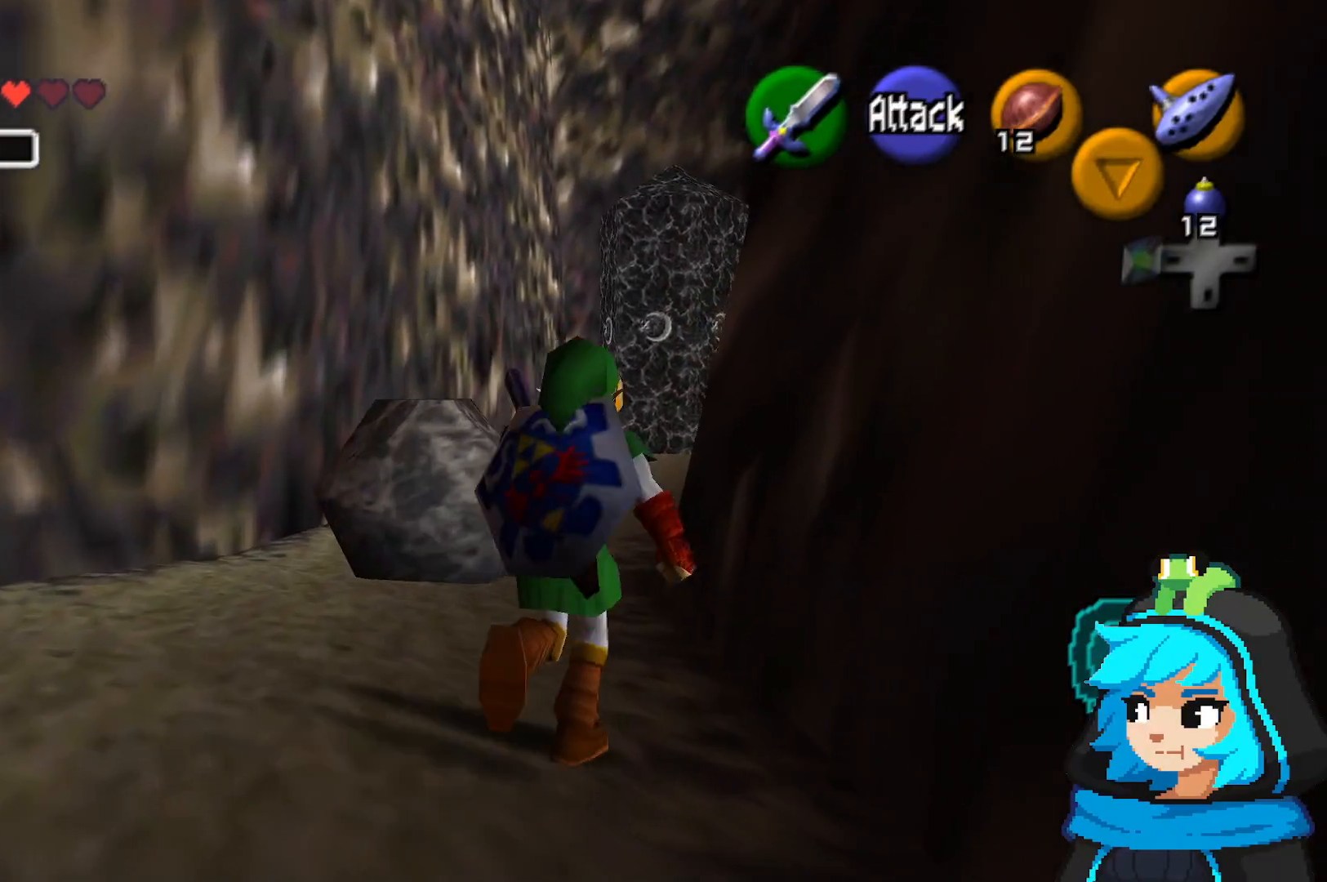
{"dt_ms": 500, "buttons": [], "left_stick": "up", "events": []}
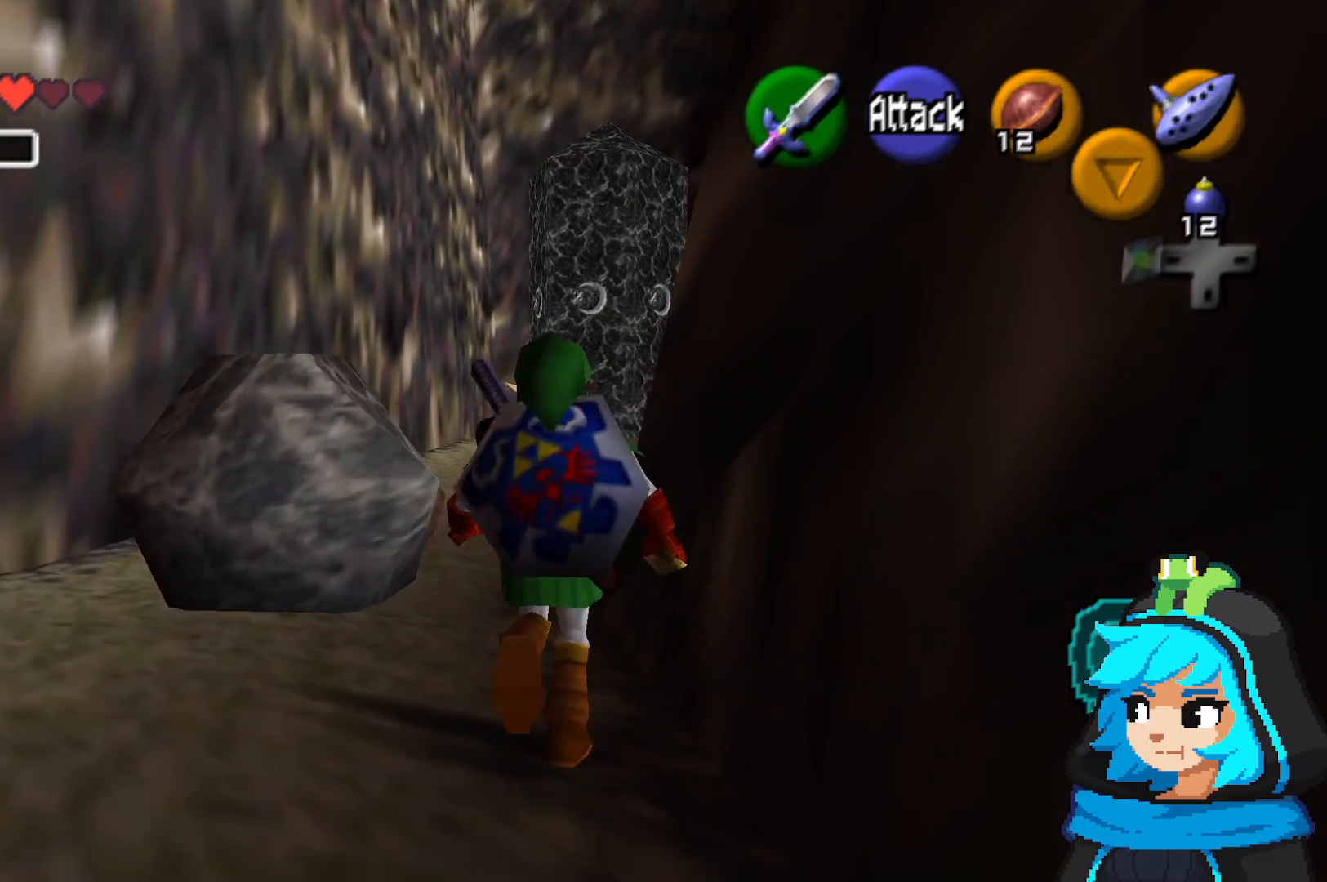
{"dt_ms": 500, "buttons": [], "left_stick": "up", "events": []}
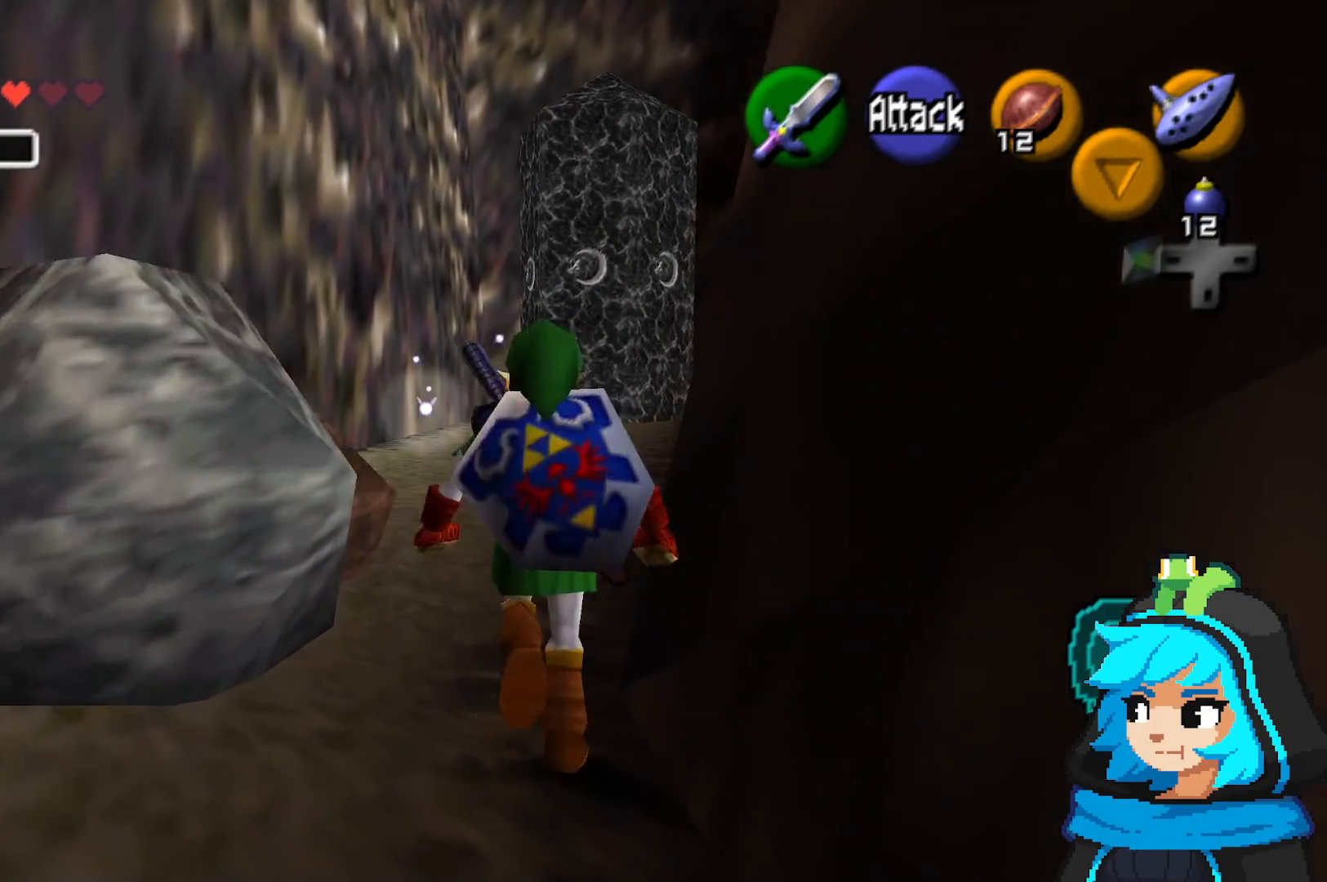
{"dt_ms": 500, "buttons": [], "left_stick": "up", "events": []}
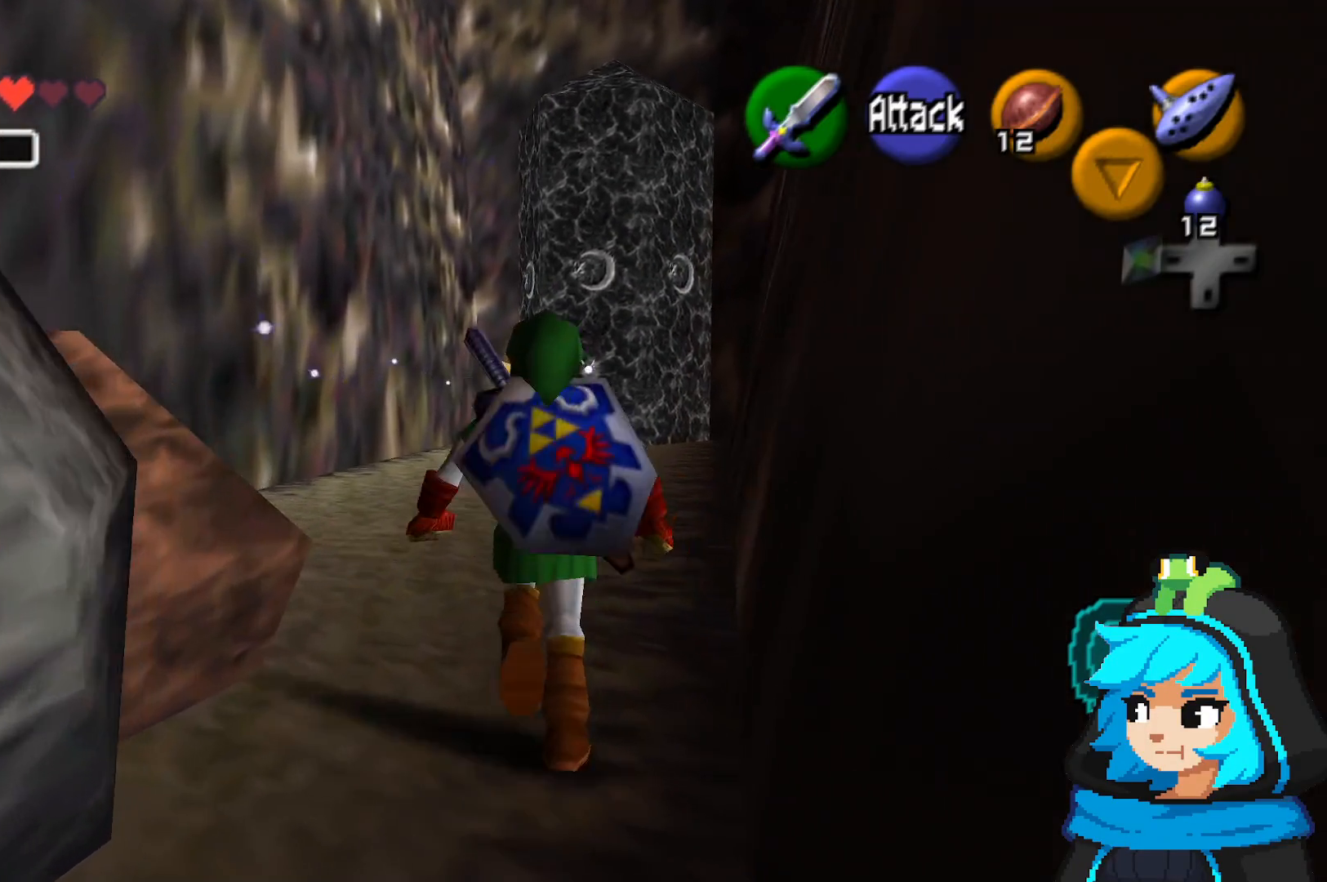
{"dt_ms": 500, "buttons": [], "left_stick": "up"}
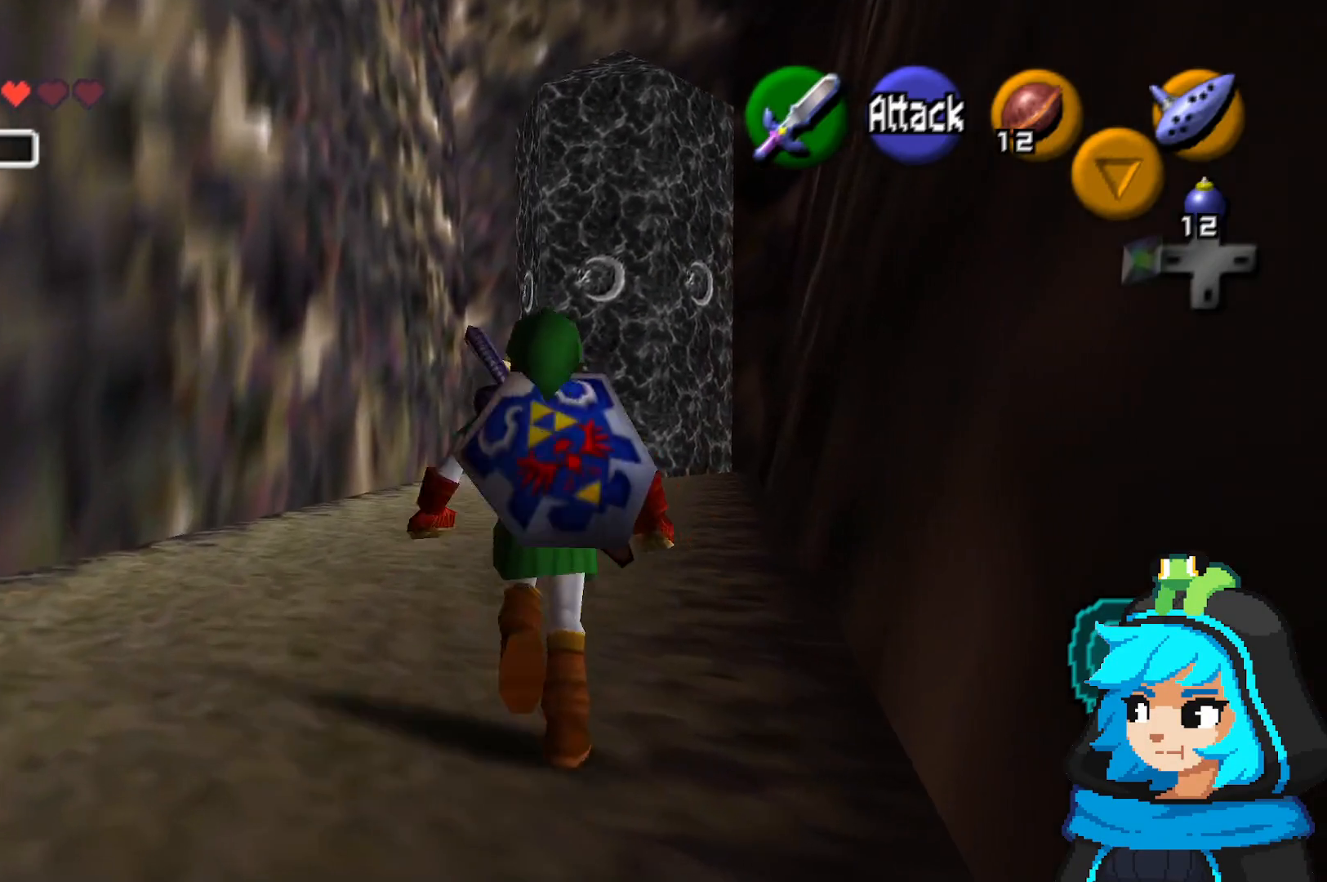
{"dt_ms": 500, "buttons": [], "left_stick": "down", "events": [[67, "left_stick", "left"], [117, "left_stick", "down-left"], [217, "left_stick", "down"]]}
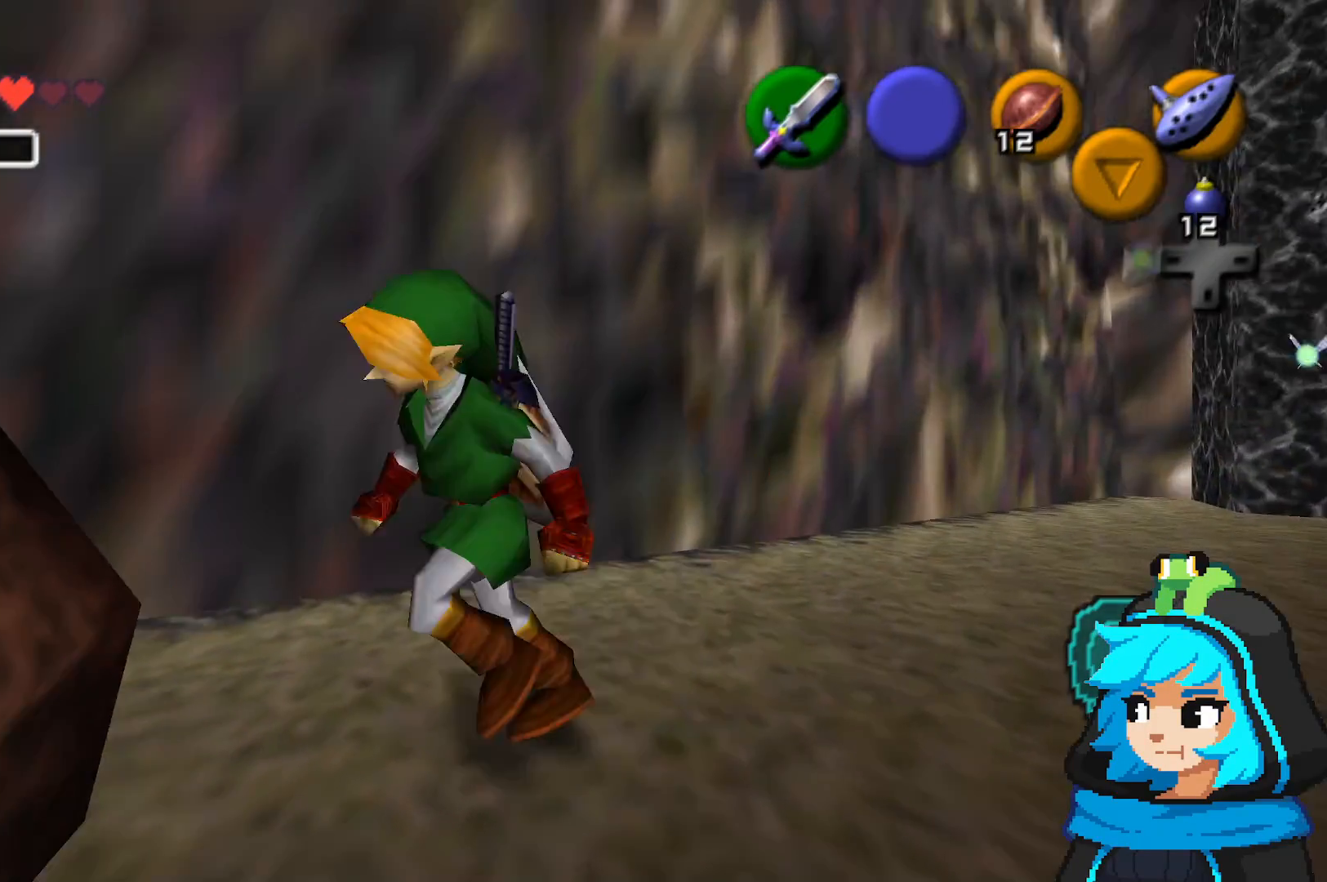
{"dt_ms": 500, "buttons": [], "left_stick": "left", "events": [[317, "left_stick", "left"]]}
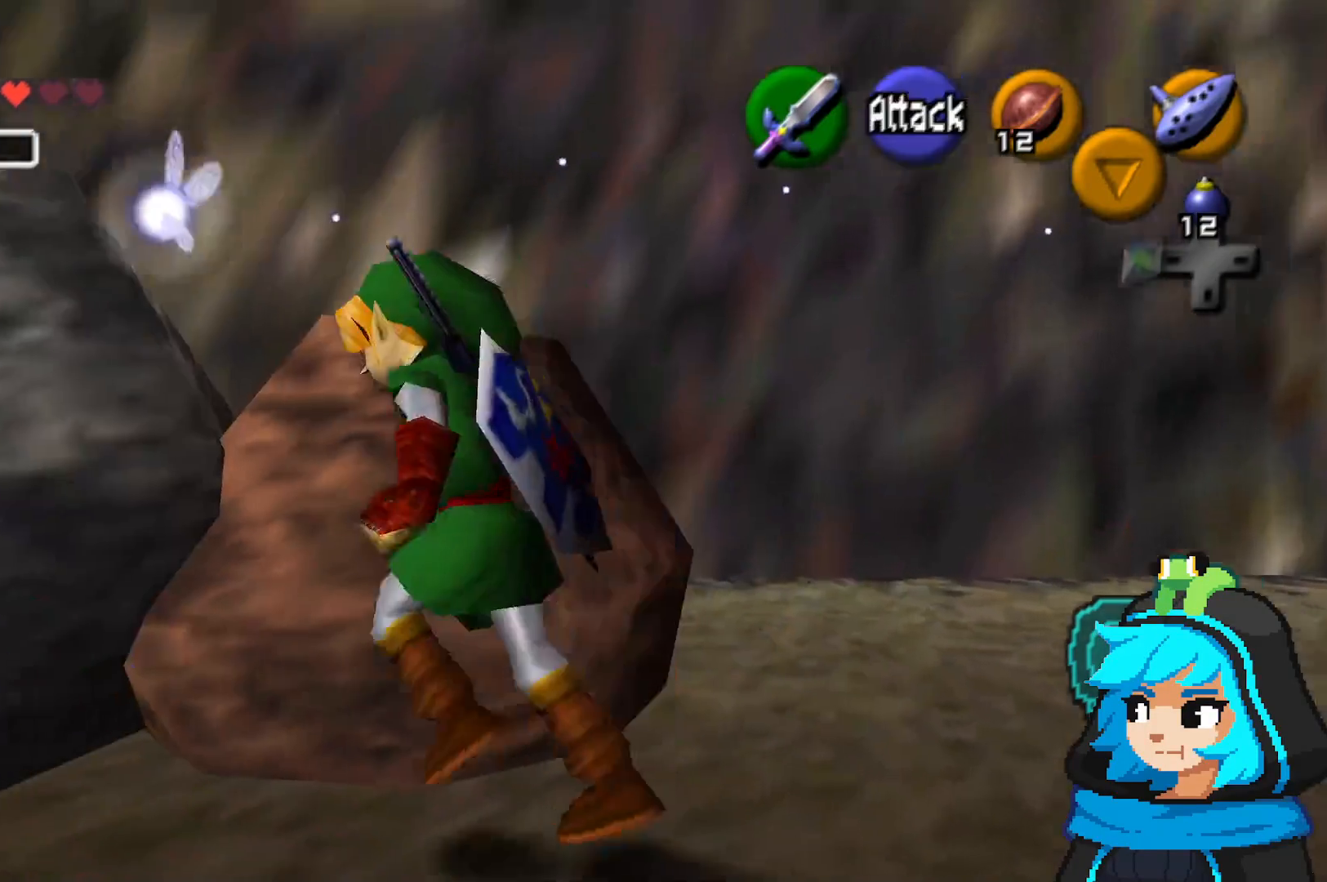
{"dt_ms": 500, "buttons": [], "left_stick": "up-left", "events": [[17, "left_stick", "up"], [133, "left_stick", "center"], [417, "left_stick", "up-left"]]}
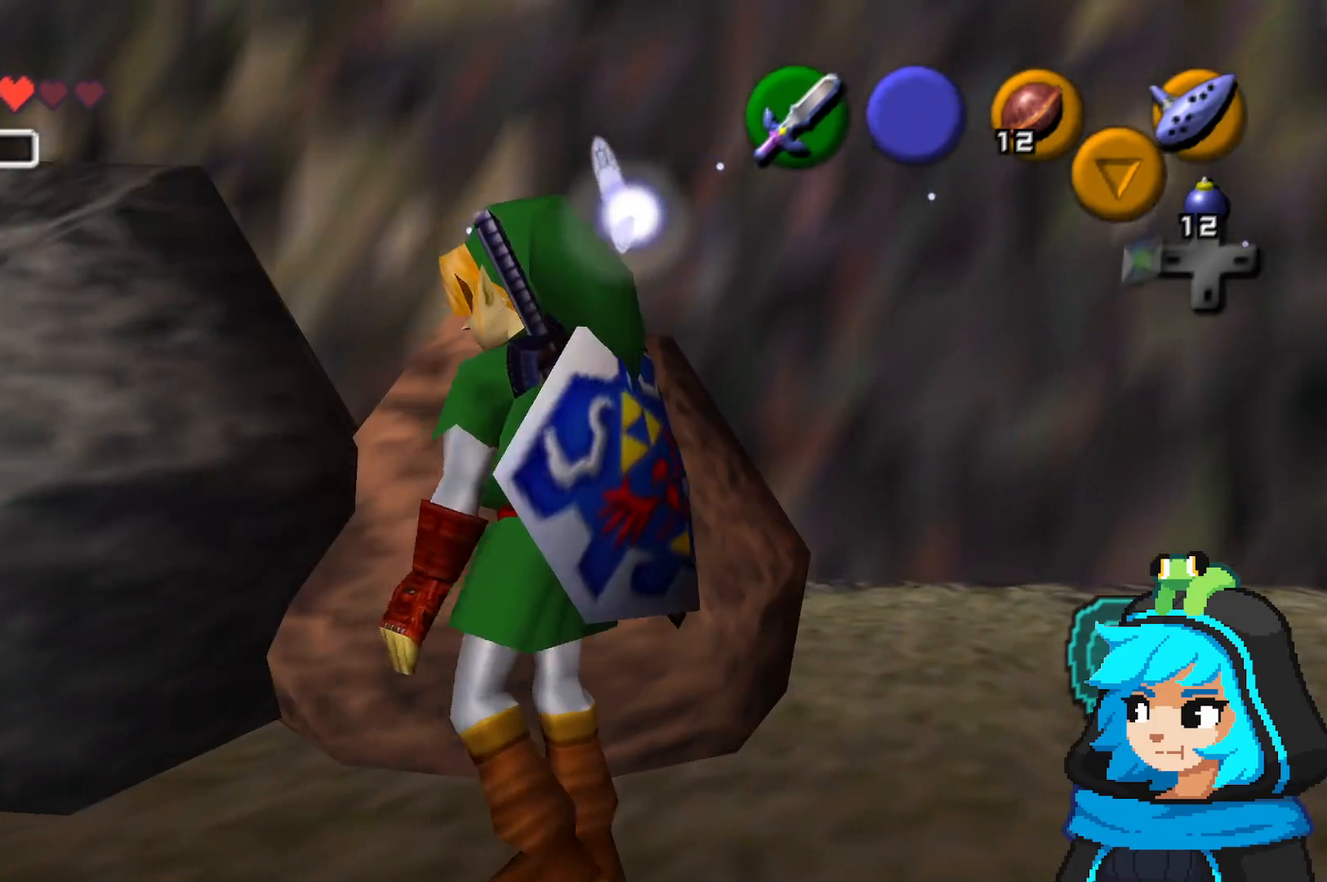
{"dt_ms": 500, "buttons": [], "left_stick": "center", "events": [[167, "left_stick", "center"]]}
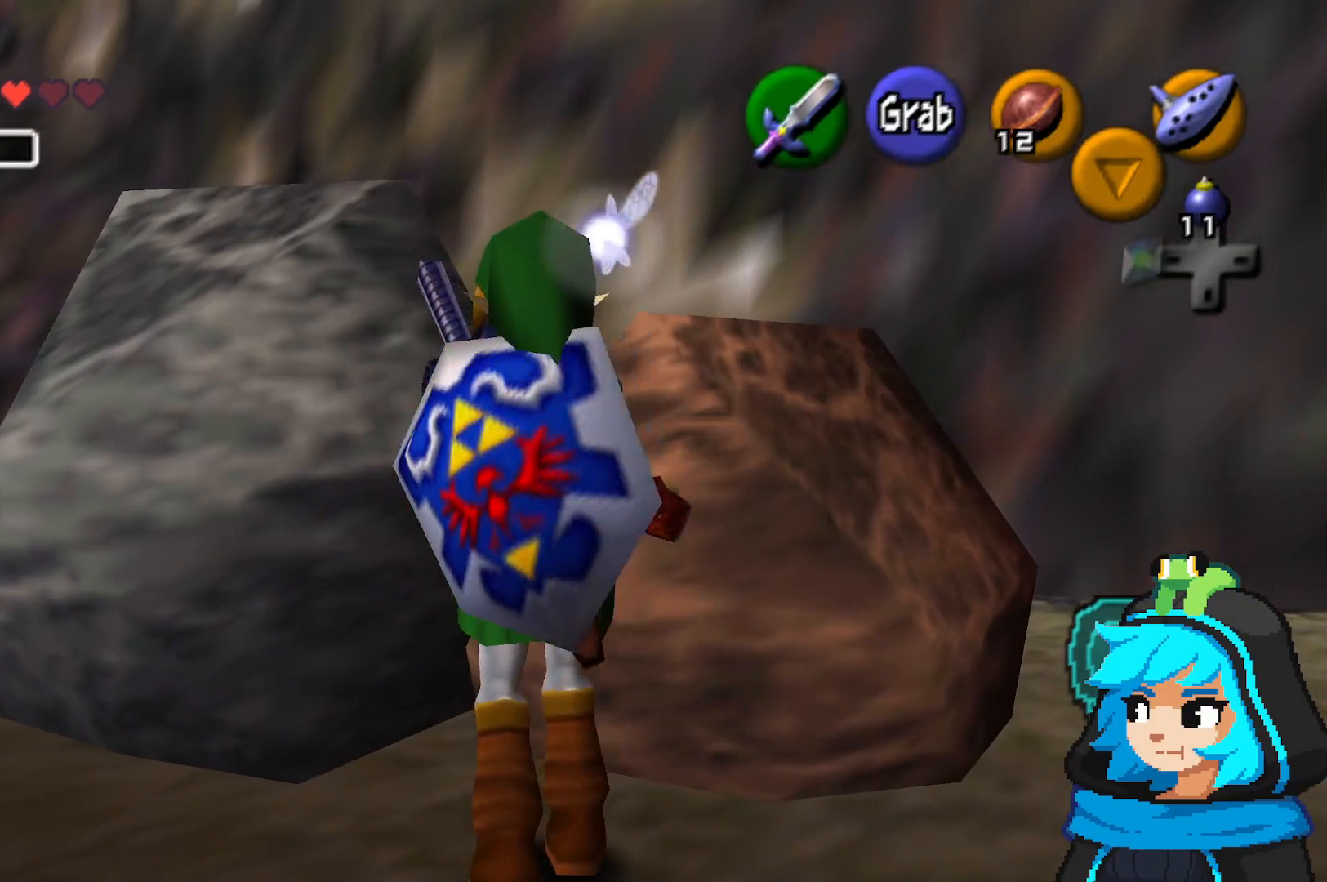
{"dt_ms": 500, "buttons": [], "left_stick": "center", "events": []}
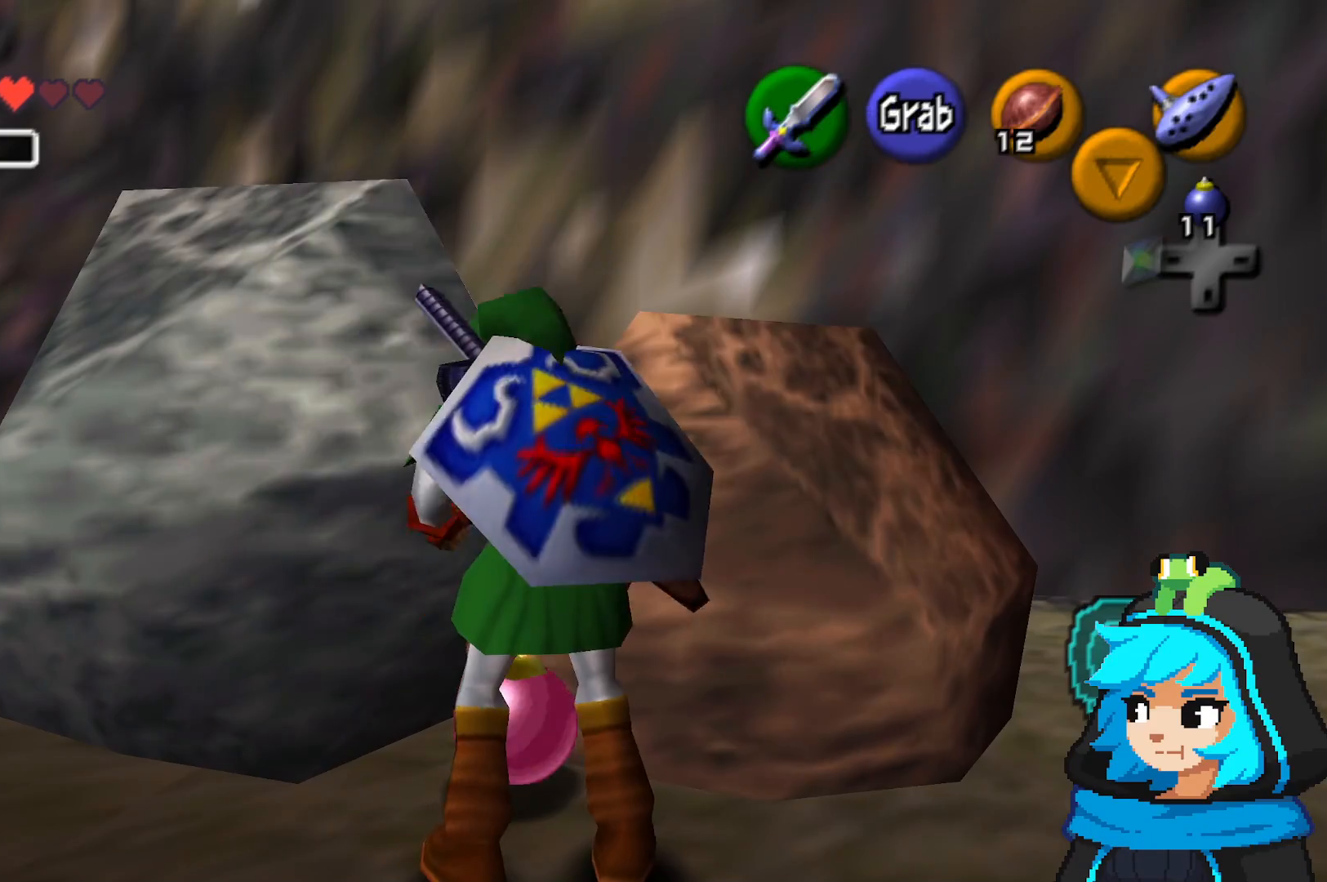
{"dt_ms": 500, "buttons": [], "left_stick": "down-right", "events": [[267, "left_stick", "down"], [417, "left_stick", "down-right"]]}
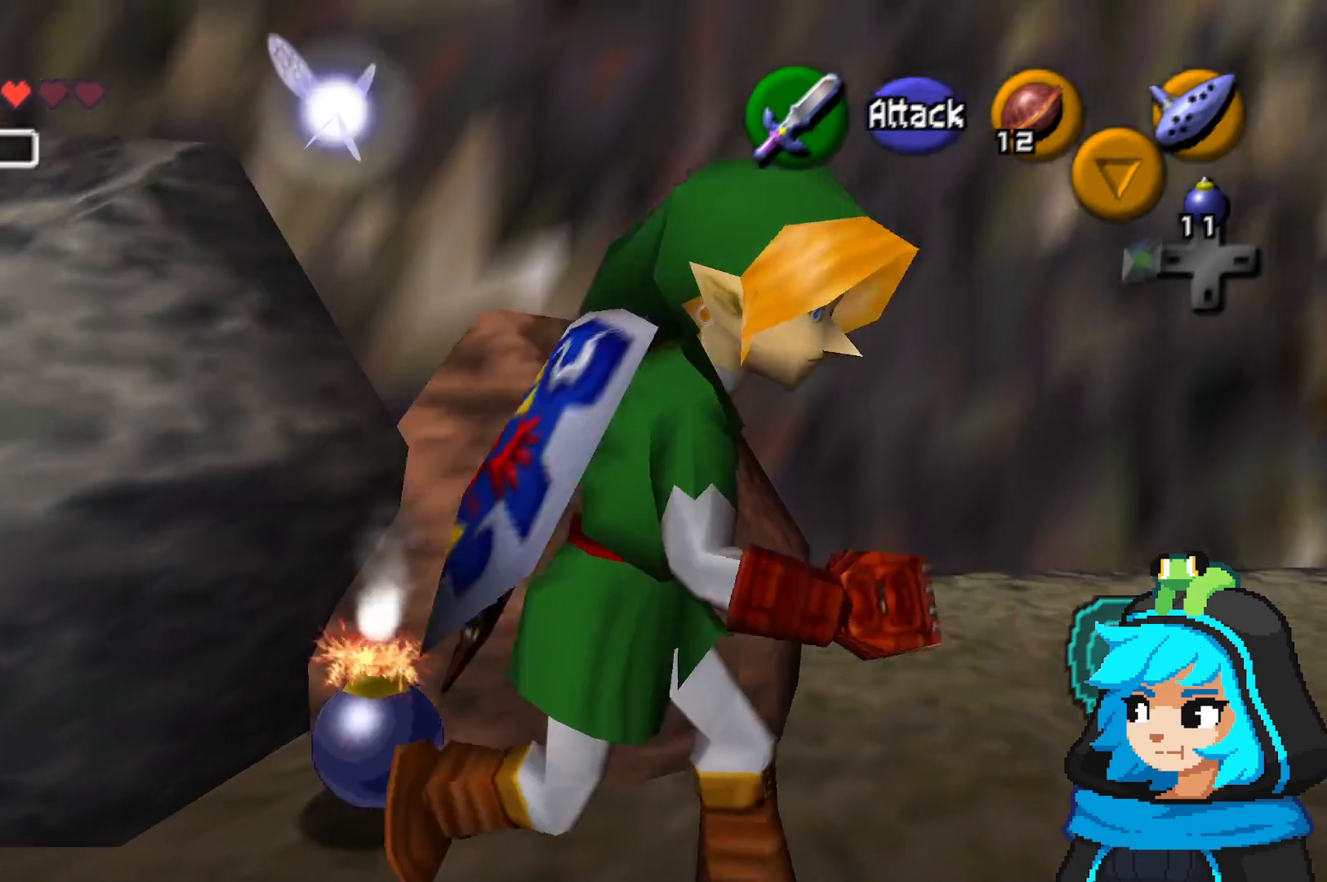
{"dt_ms": 500, "buttons": [], "left_stick": "center", "events": [[17, "left_stick", "center"], [83, "left_stick", "down-right"], [267, "left_stick", "up"], [417, "left_stick", "left"], [483, "left_stick", "center"]]}
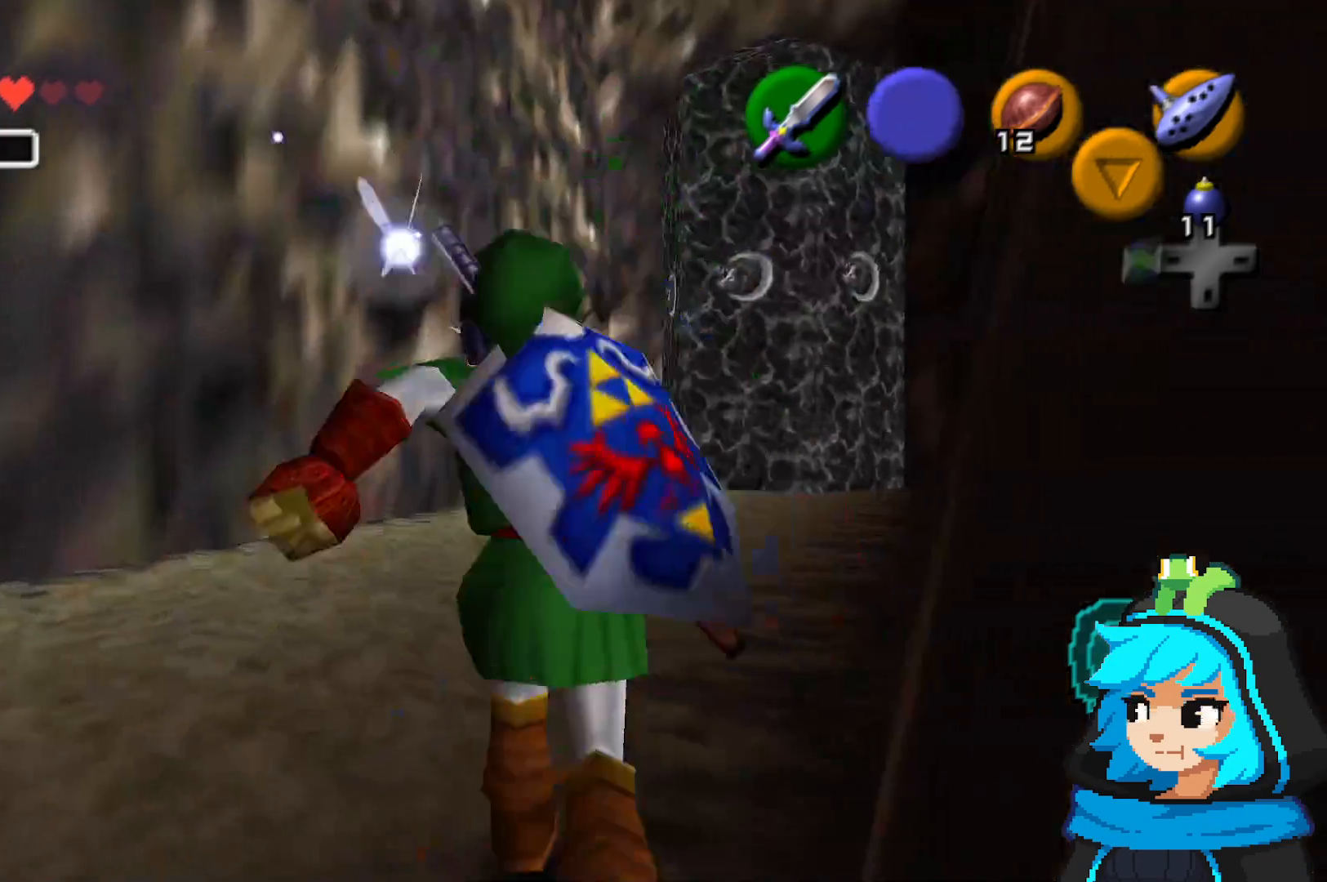
{"dt_ms": 500, "buttons": [], "left_stick": "center"}
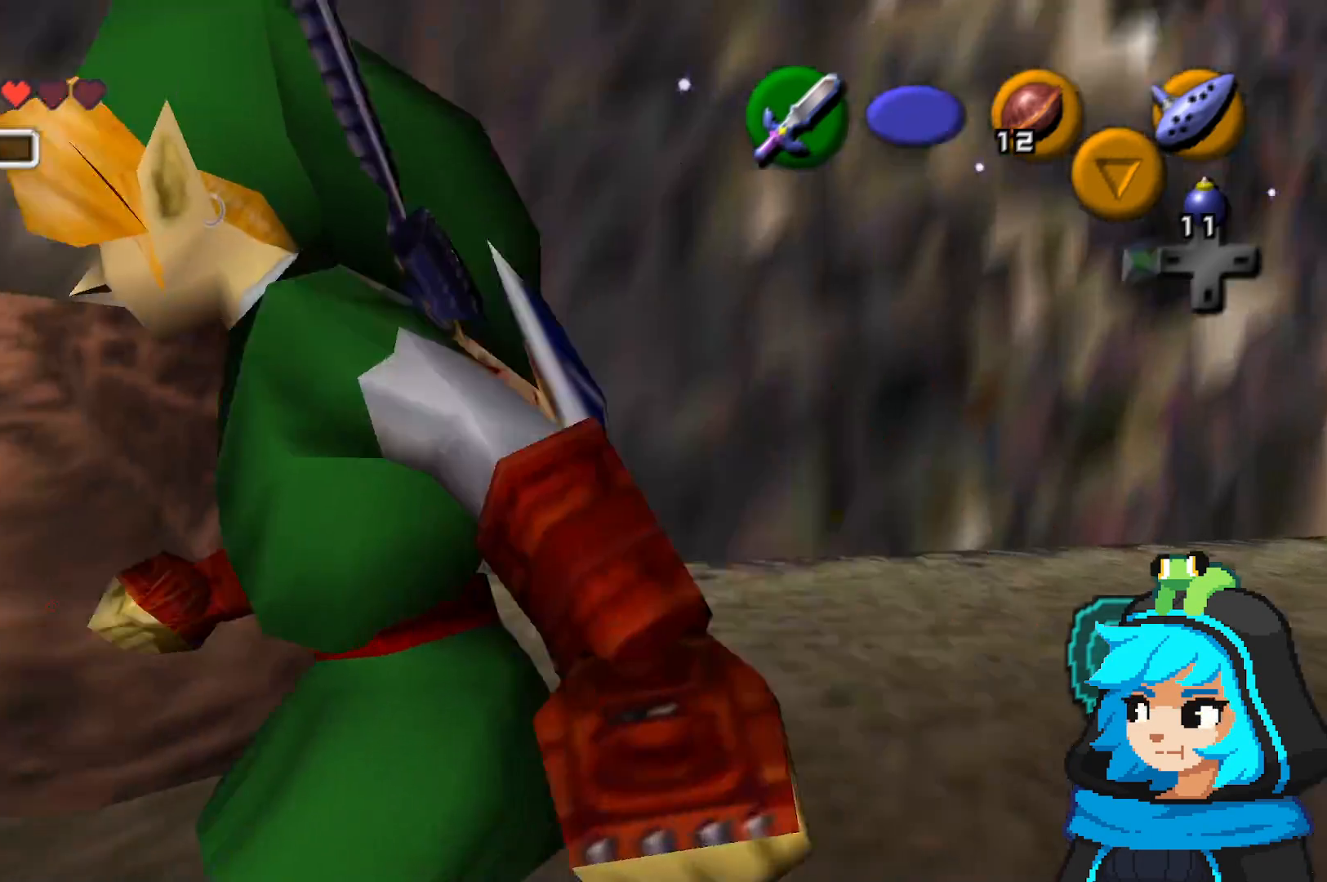
{"dt_ms": 500, "buttons": ["R1"], "left_stick": "center", "events": [[50, "R1", "down"]]}
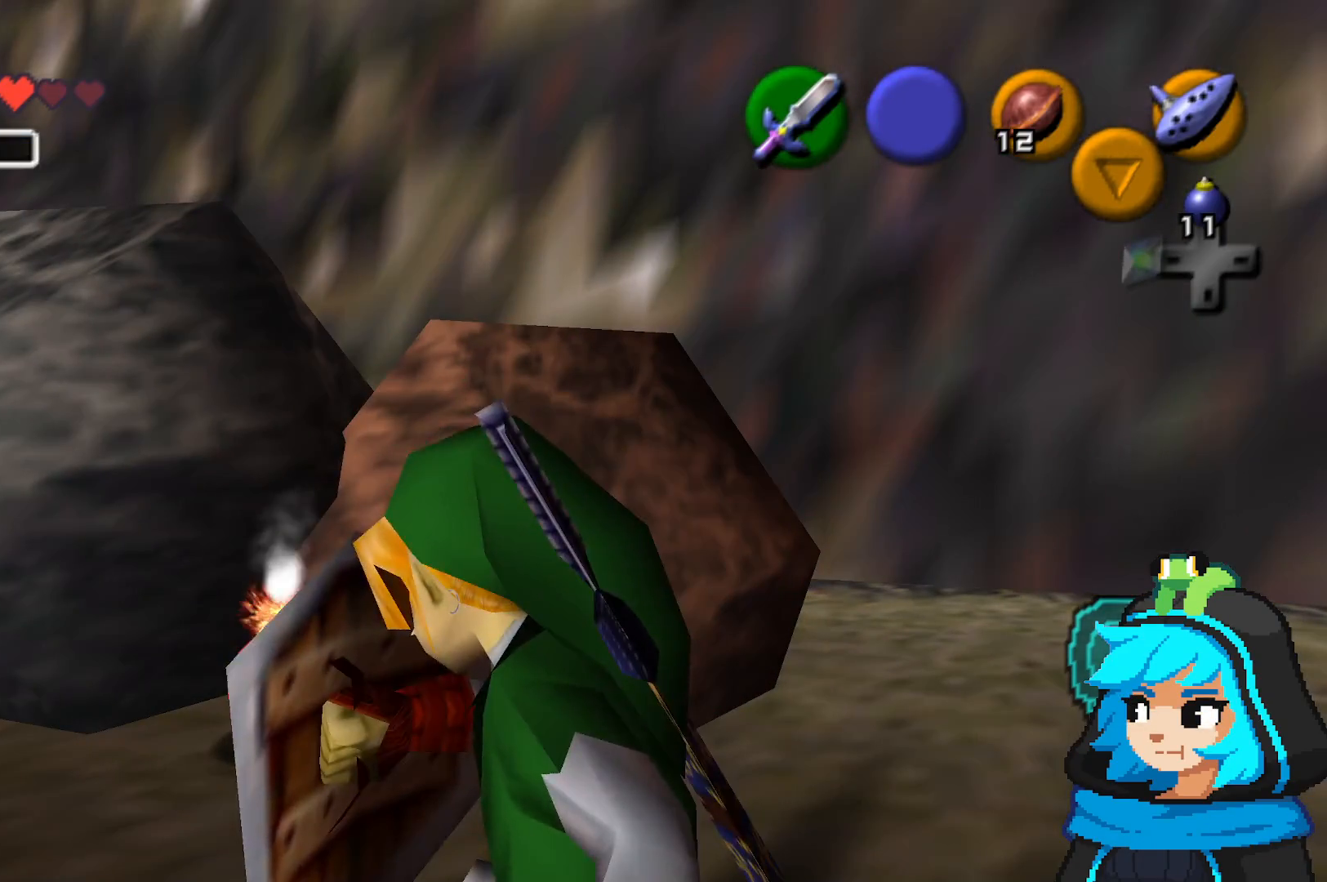
{"dt_ms": 500, "buttons": ["R1"], "left_stick": "center", "events": []}